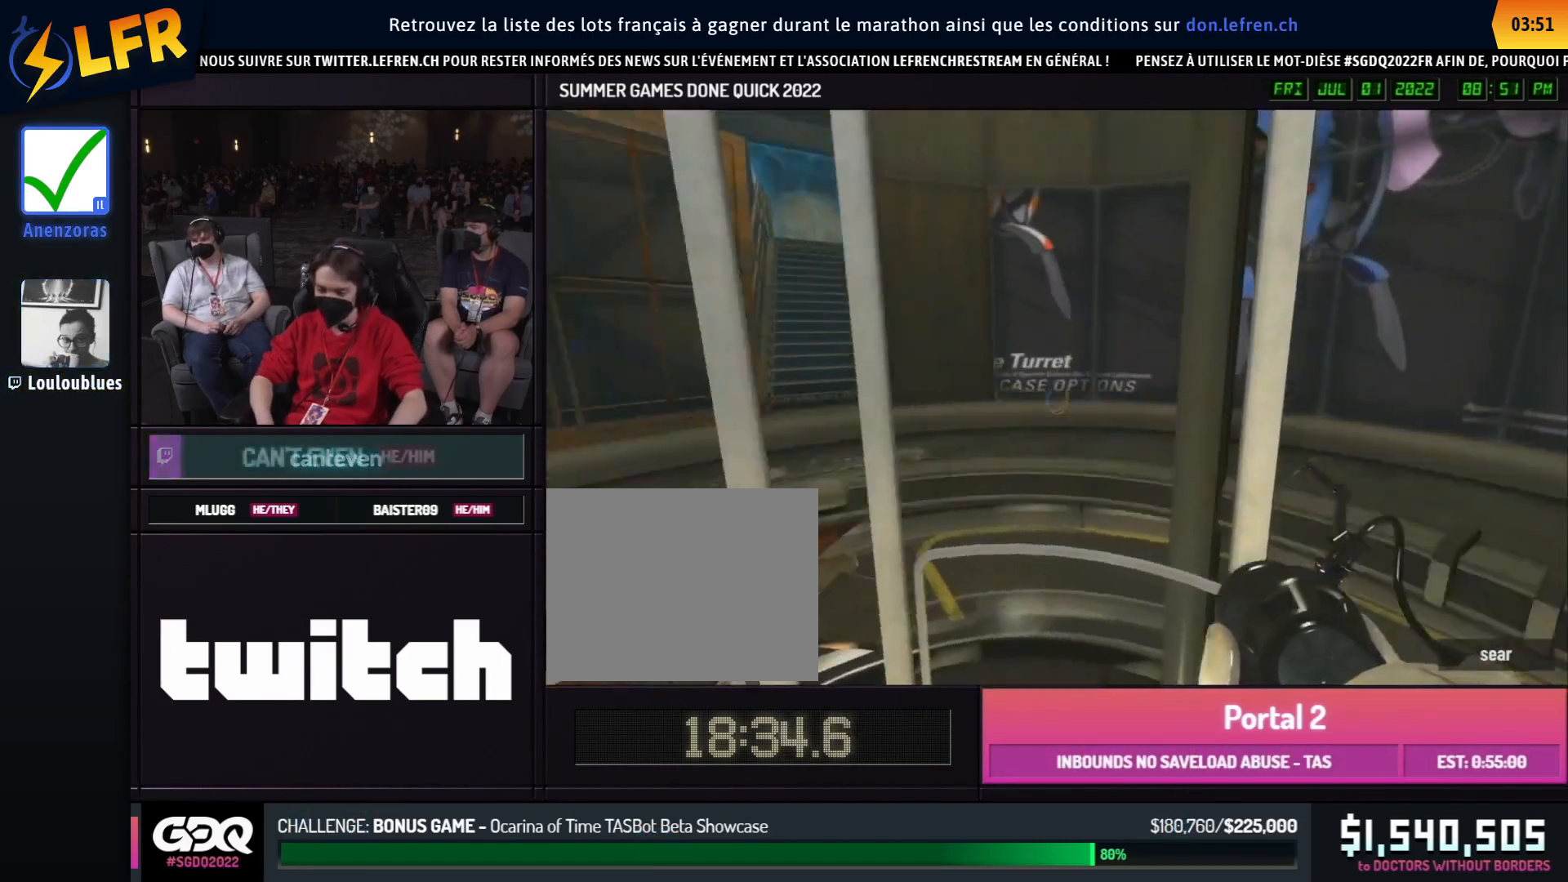
Gameplay with a controller (Xbox layout); each line is a JSON object with the inputs held at the frame after it. "events" lists button and stick changes between this image and that frame as [ms after this image, input, new state], when the widget could be followed in between. Not read: DPAD_DOWN DPAD_LEFT DPAD_RIGHT DPAD_UP L2 L3 R2 R3 SELECT START other_buttons.
{"buttons": [], "left_stick": "down", "right_stick": "center", "events": [[67, "left_stick", "down"], [217, "right_stick", "center"]]}
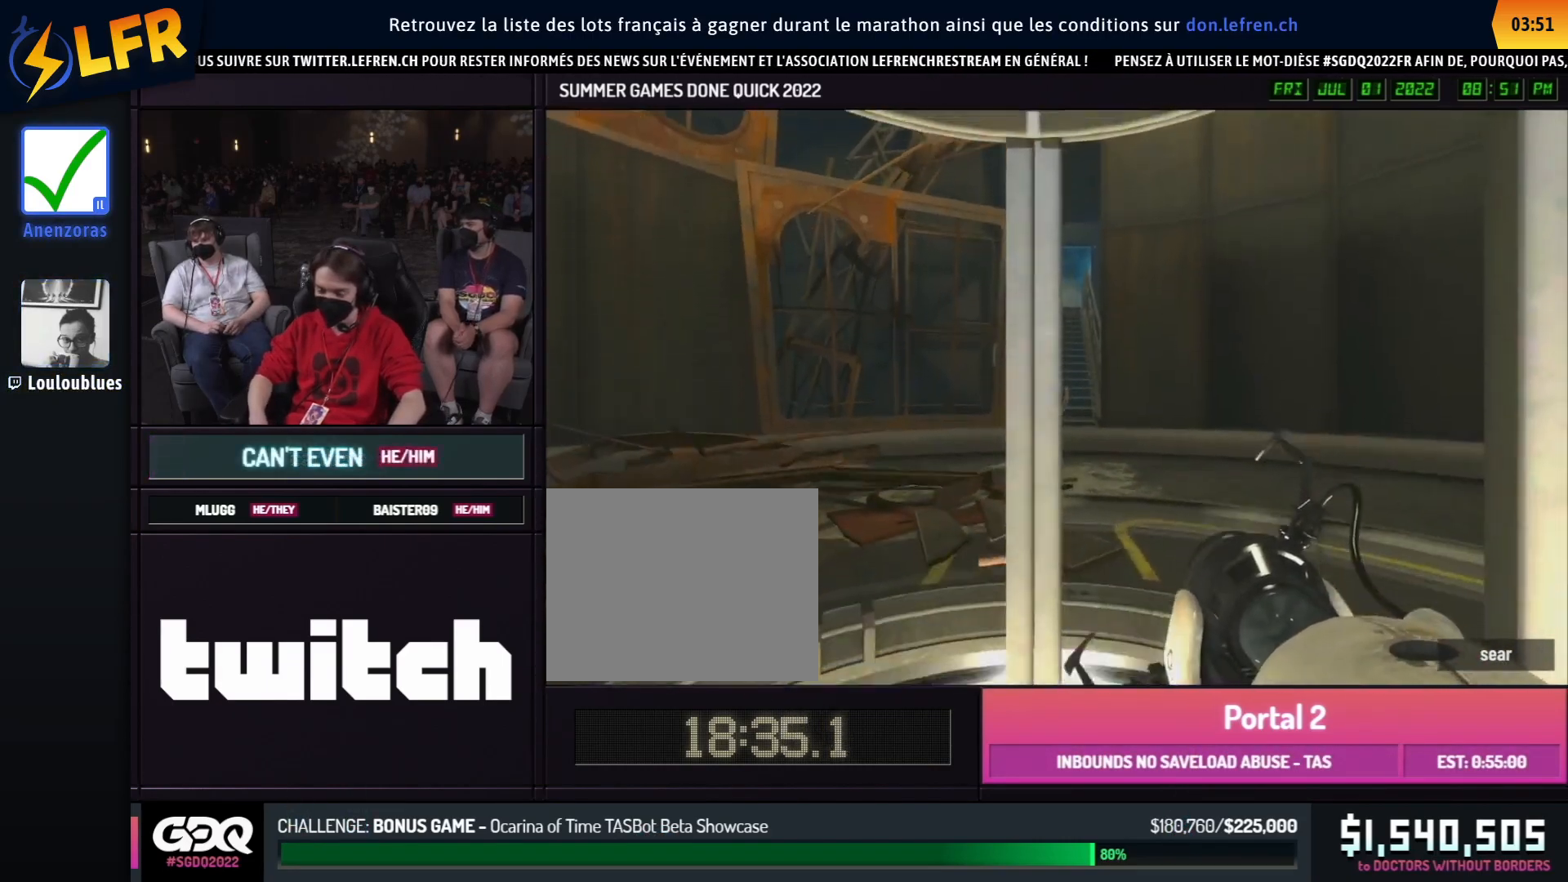
{"buttons": [], "left_stick": "down", "right_stick": "center", "events": []}
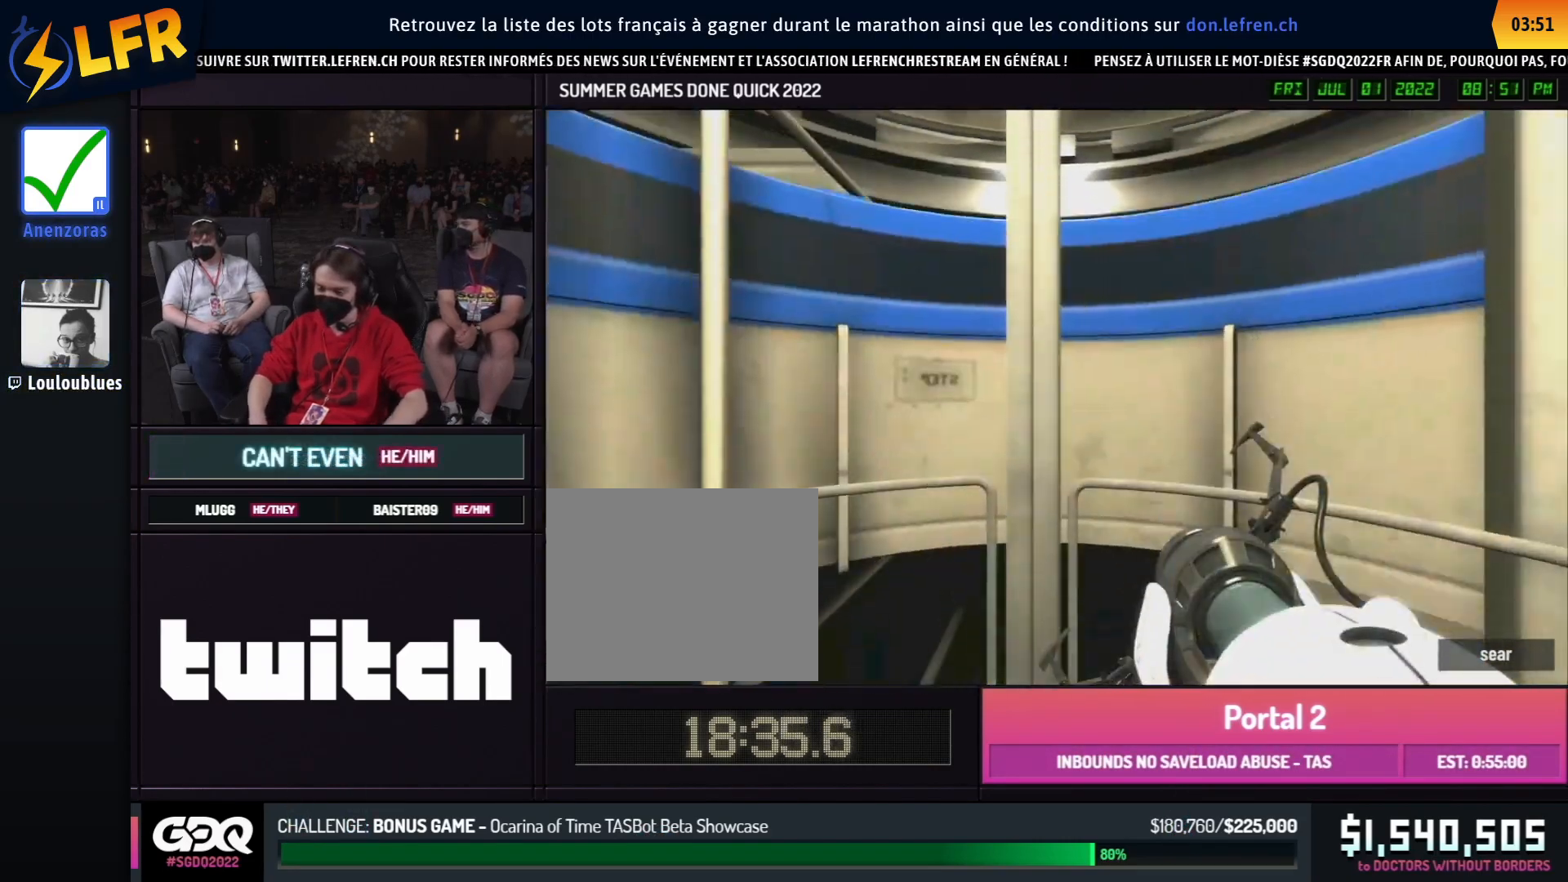
{"buttons": [], "left_stick": "down", "right_stick": "center", "events": []}
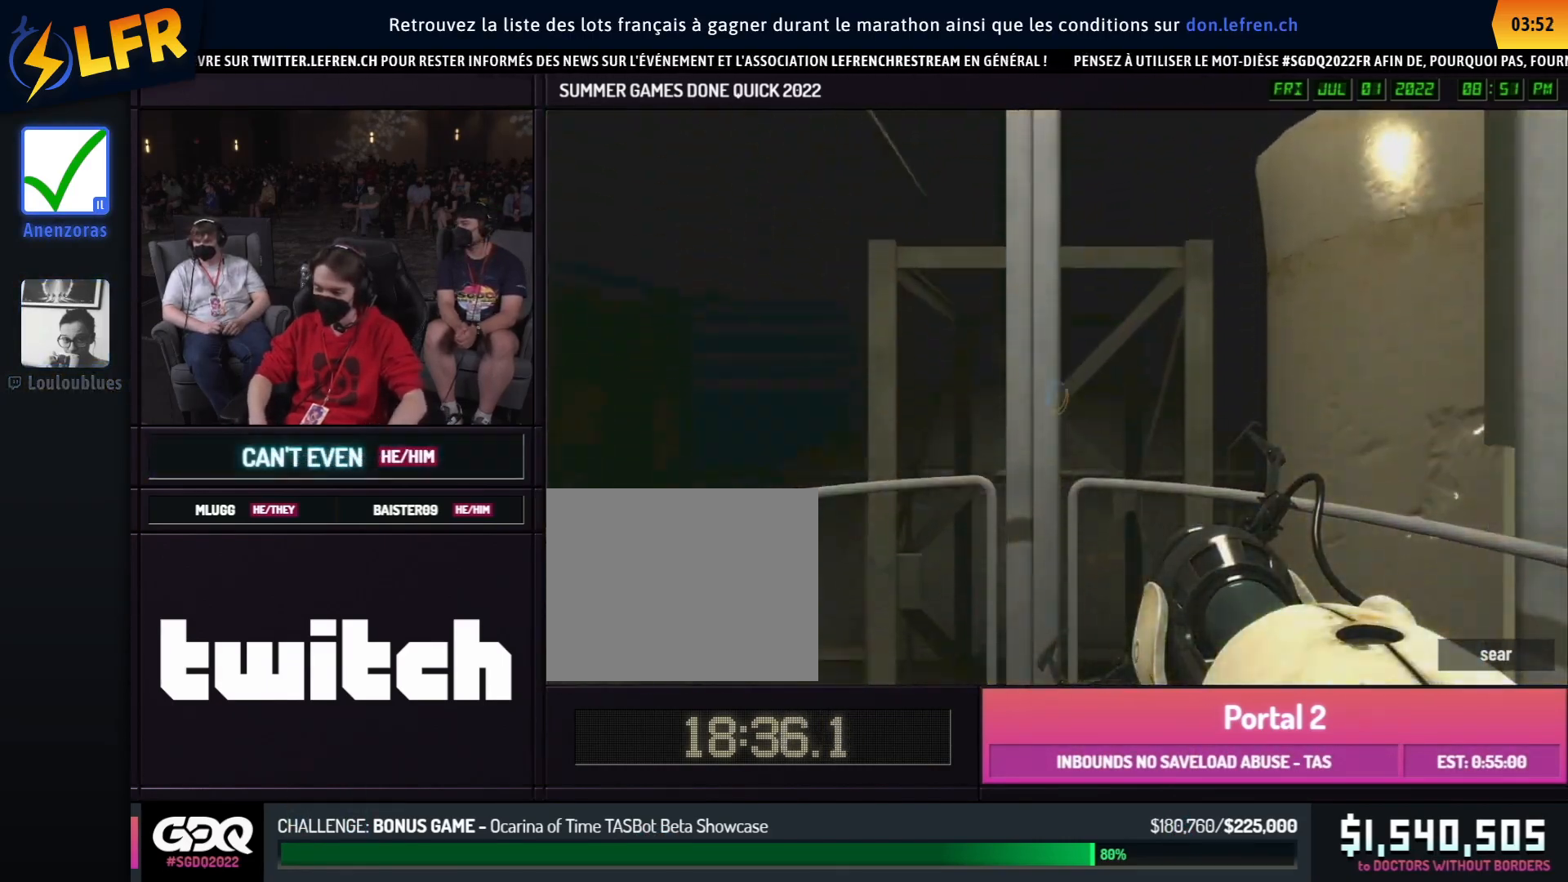
{"buttons": [], "left_stick": "down", "right_stick": "center", "events": []}
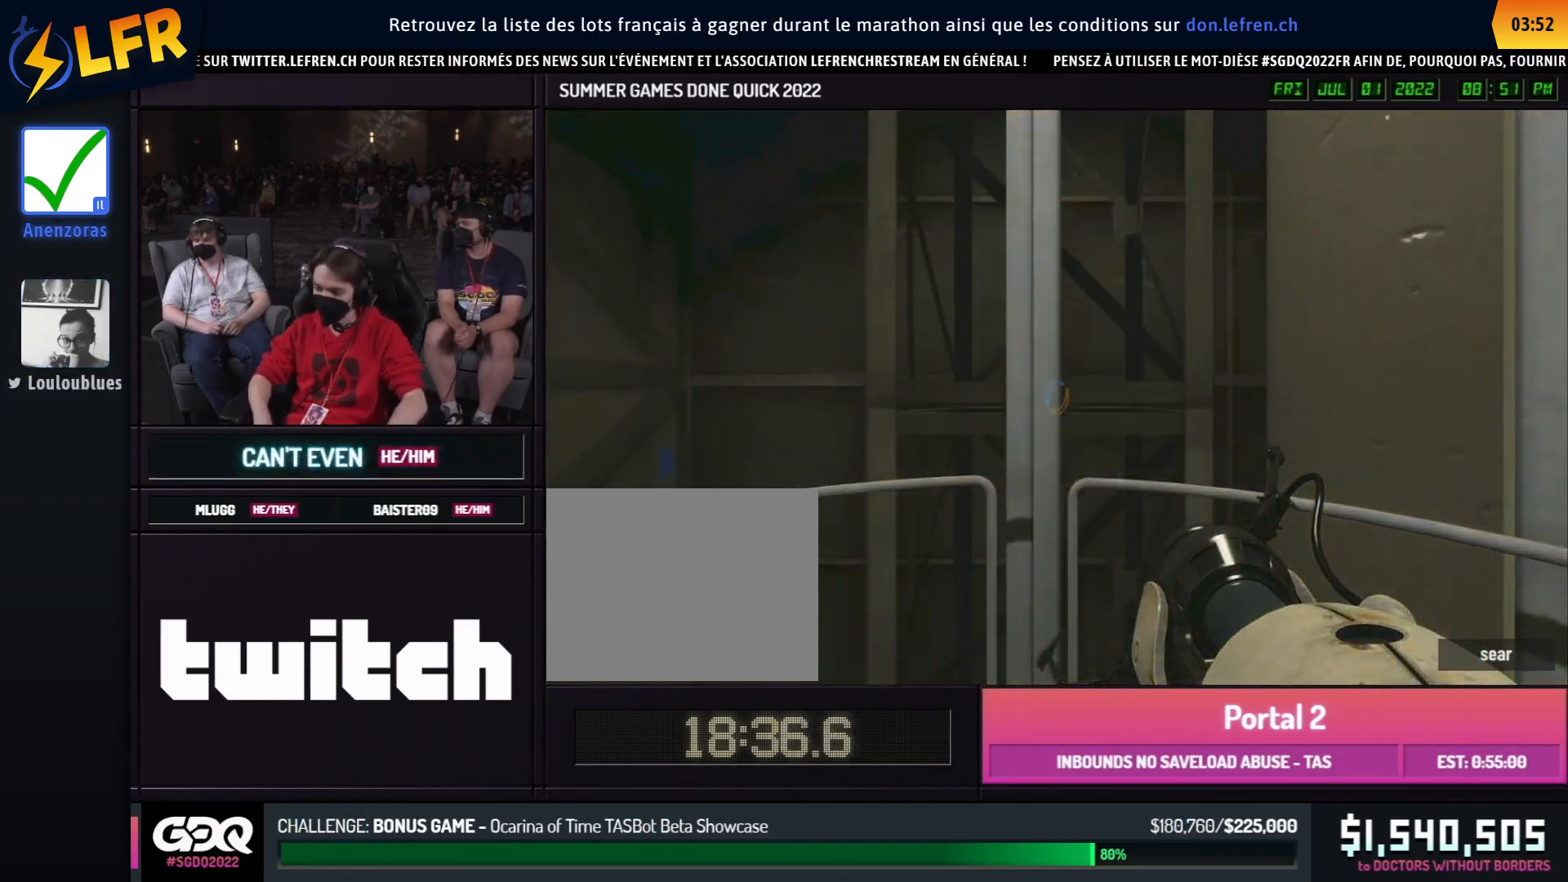
{"buttons": [], "left_stick": "down", "right_stick": "center", "events": []}
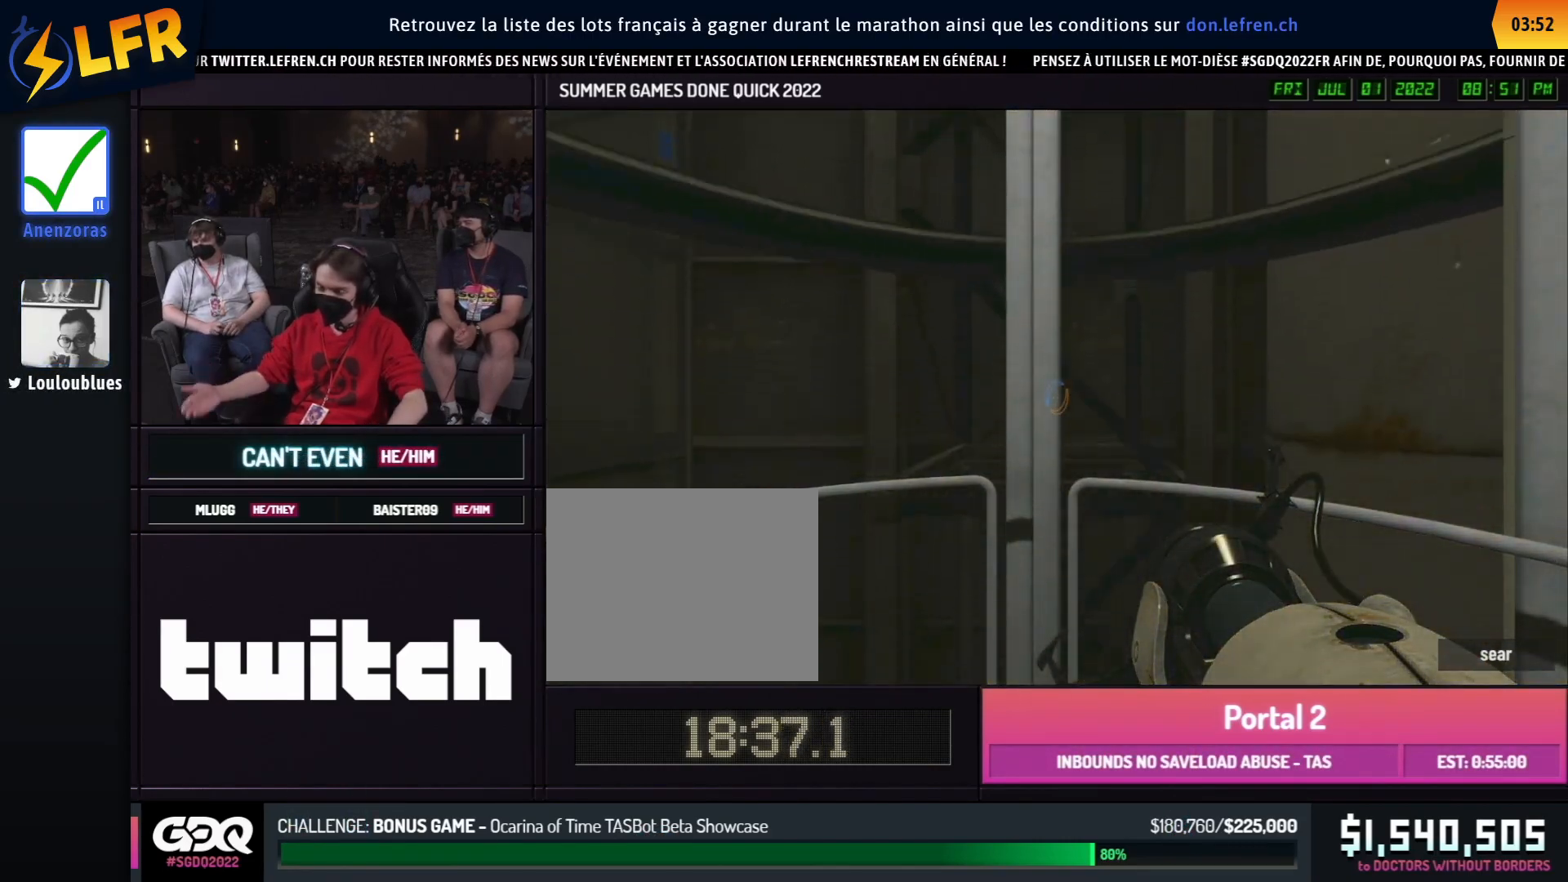
{"buttons": [], "left_stick": "down", "right_stick": "center", "events": []}
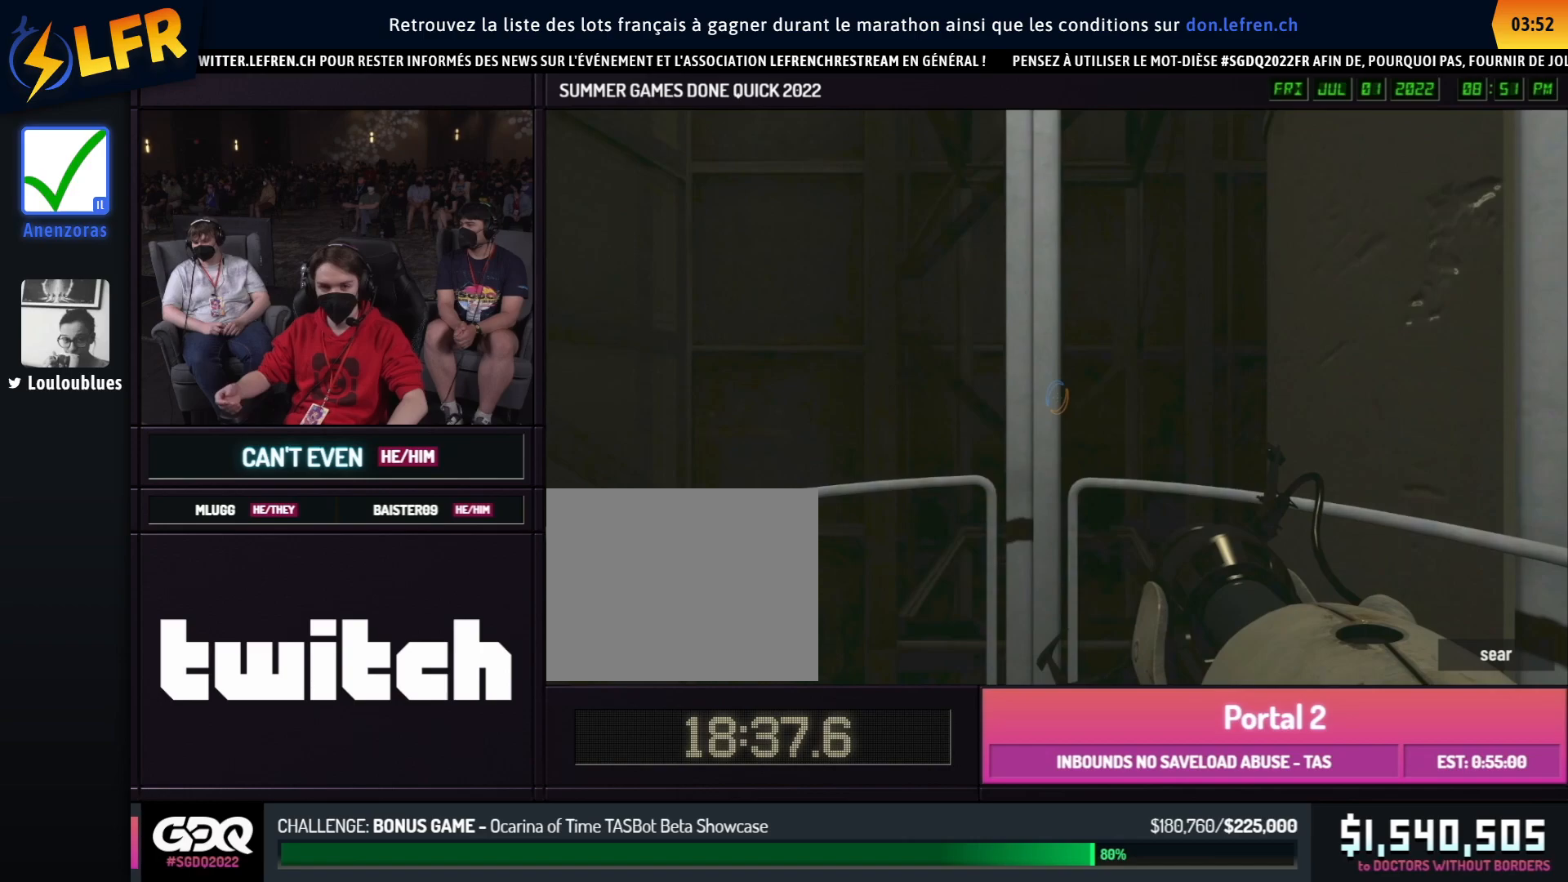
{"buttons": [], "left_stick": "down", "right_stick": "center", "events": []}
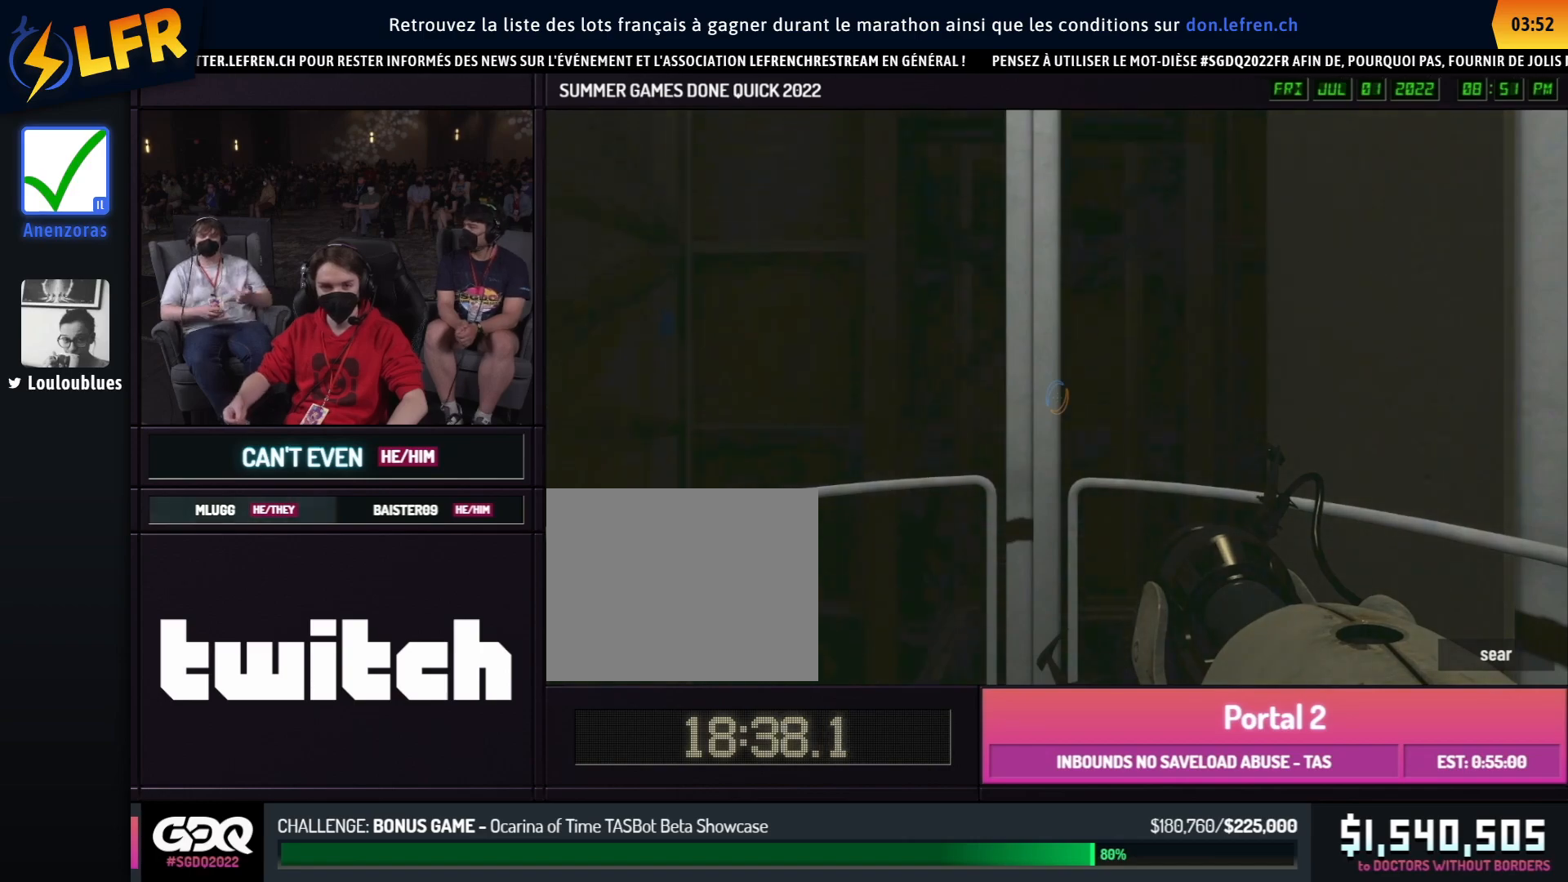
{"buttons": [], "left_stick": "down", "right_stick": "center", "events": []}
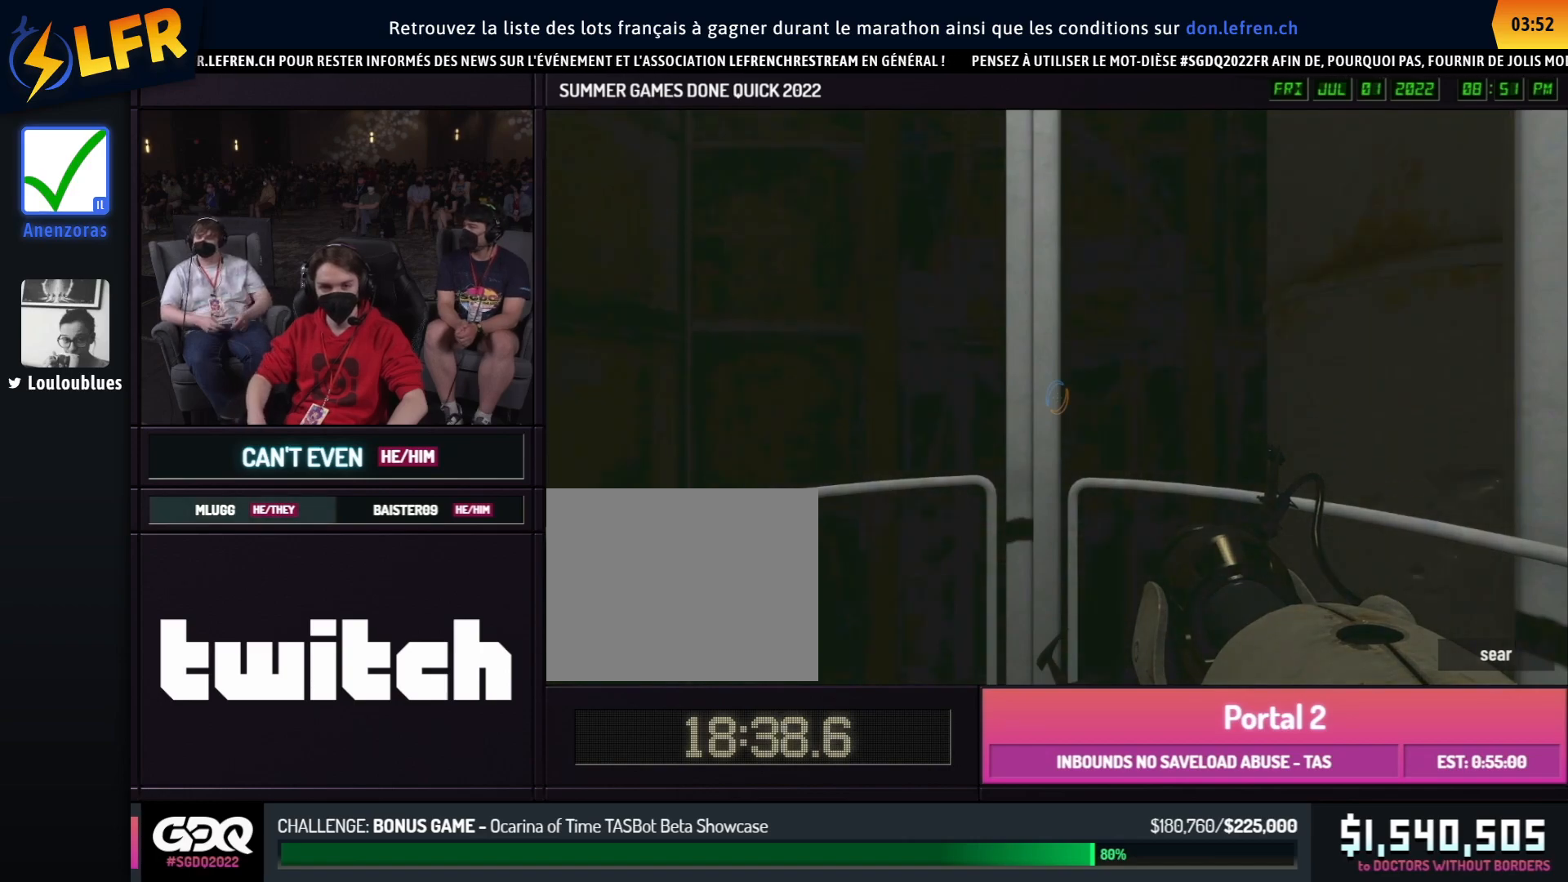
{"buttons": [], "left_stick": "down", "right_stick": "center", "events": []}
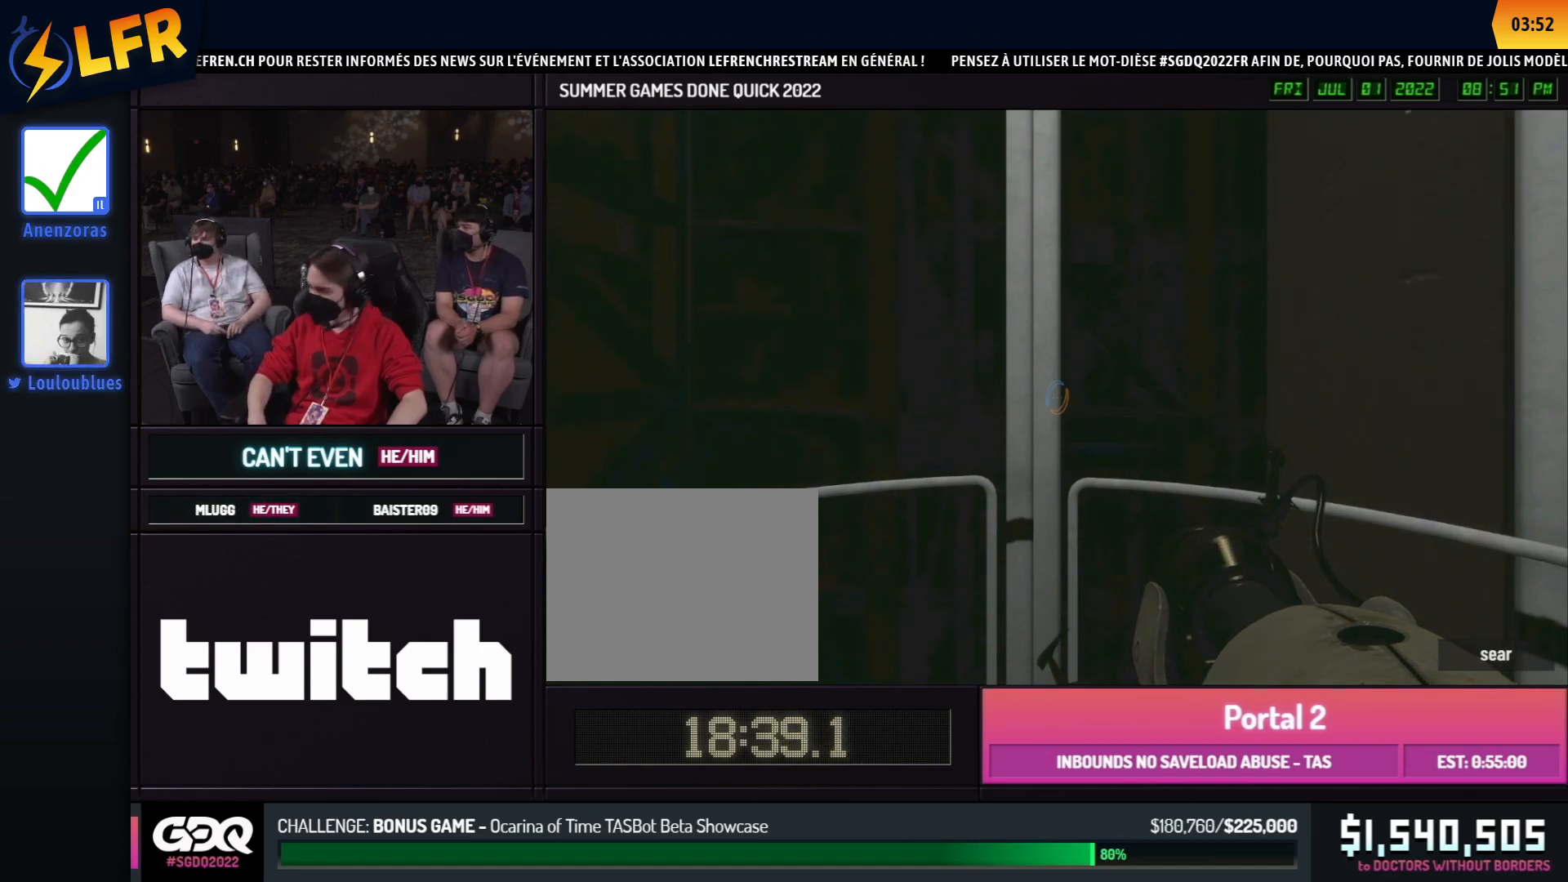
{"buttons": [], "left_stick": "down", "right_stick": "center", "events": []}
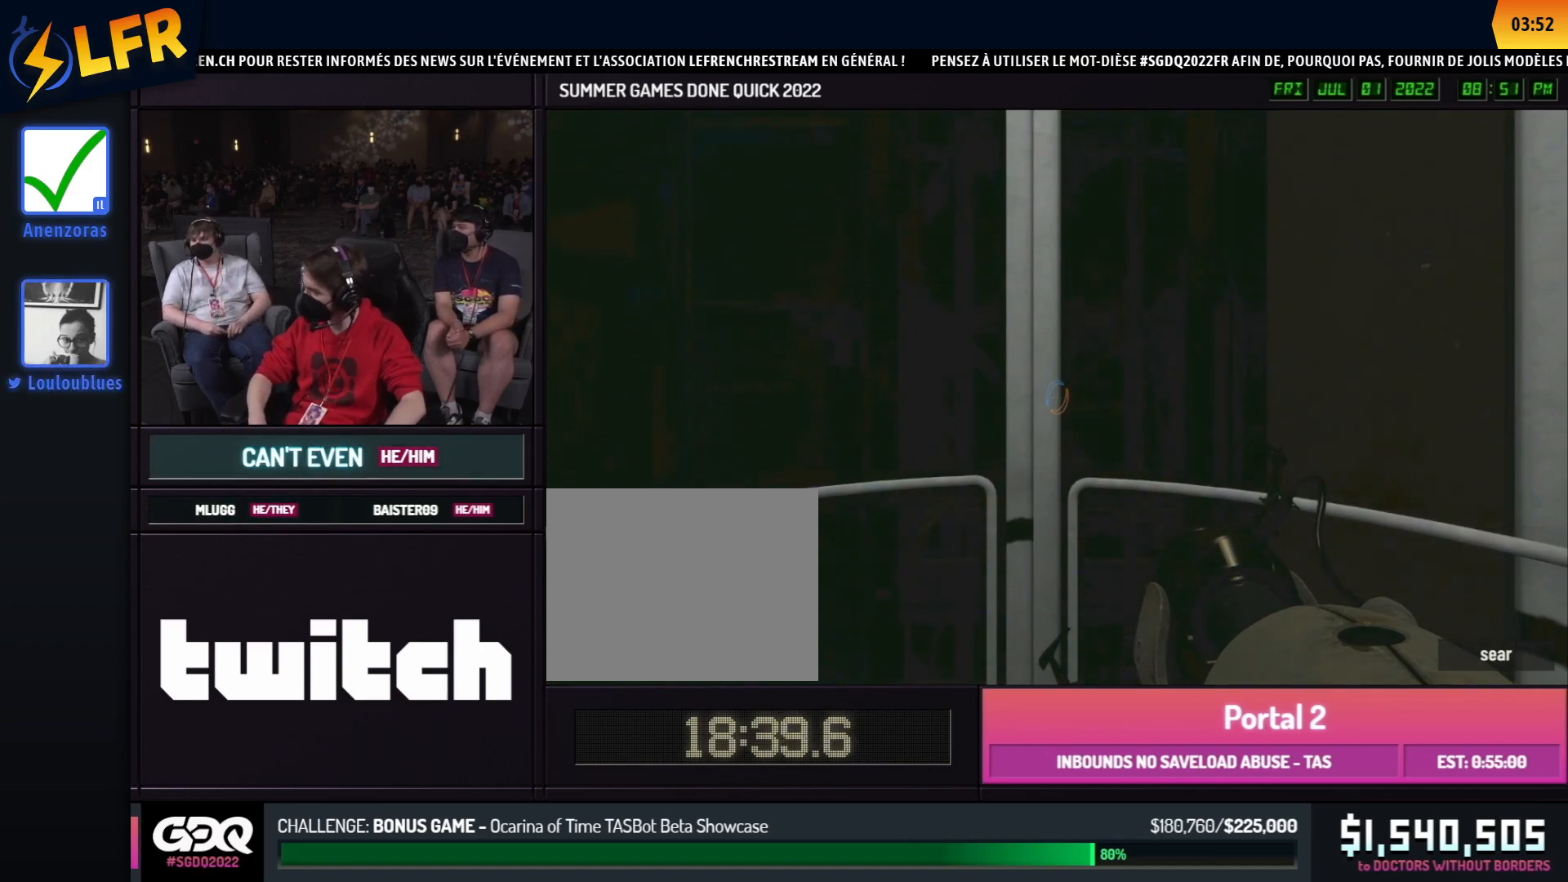
{"buttons": [], "left_stick": "down", "right_stick": "center", "events": []}
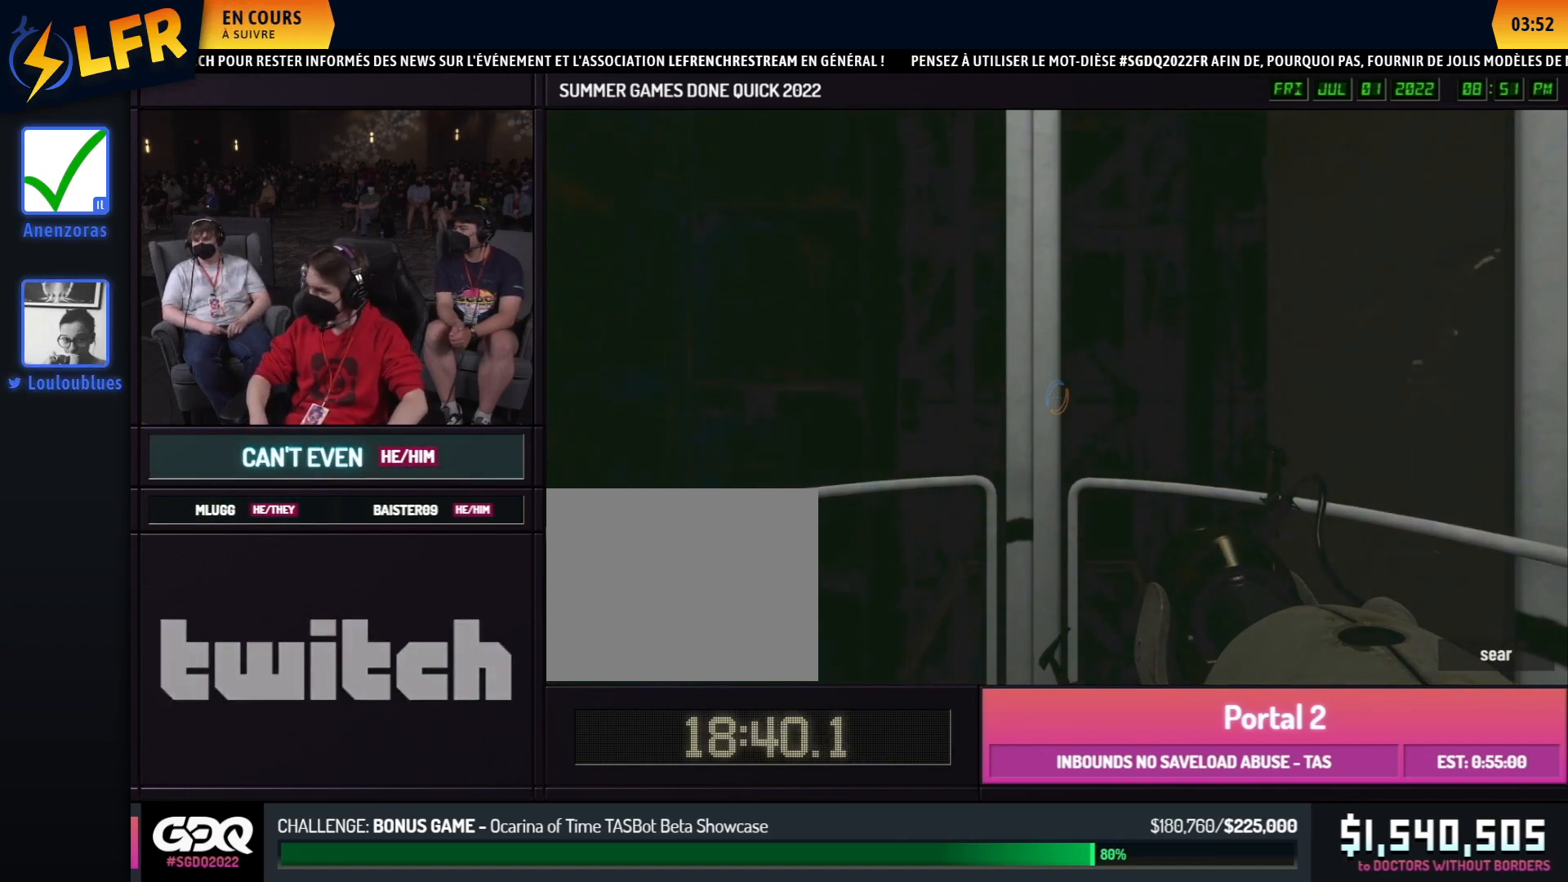
{"buttons": [], "left_stick": "down", "right_stick": "center", "events": []}
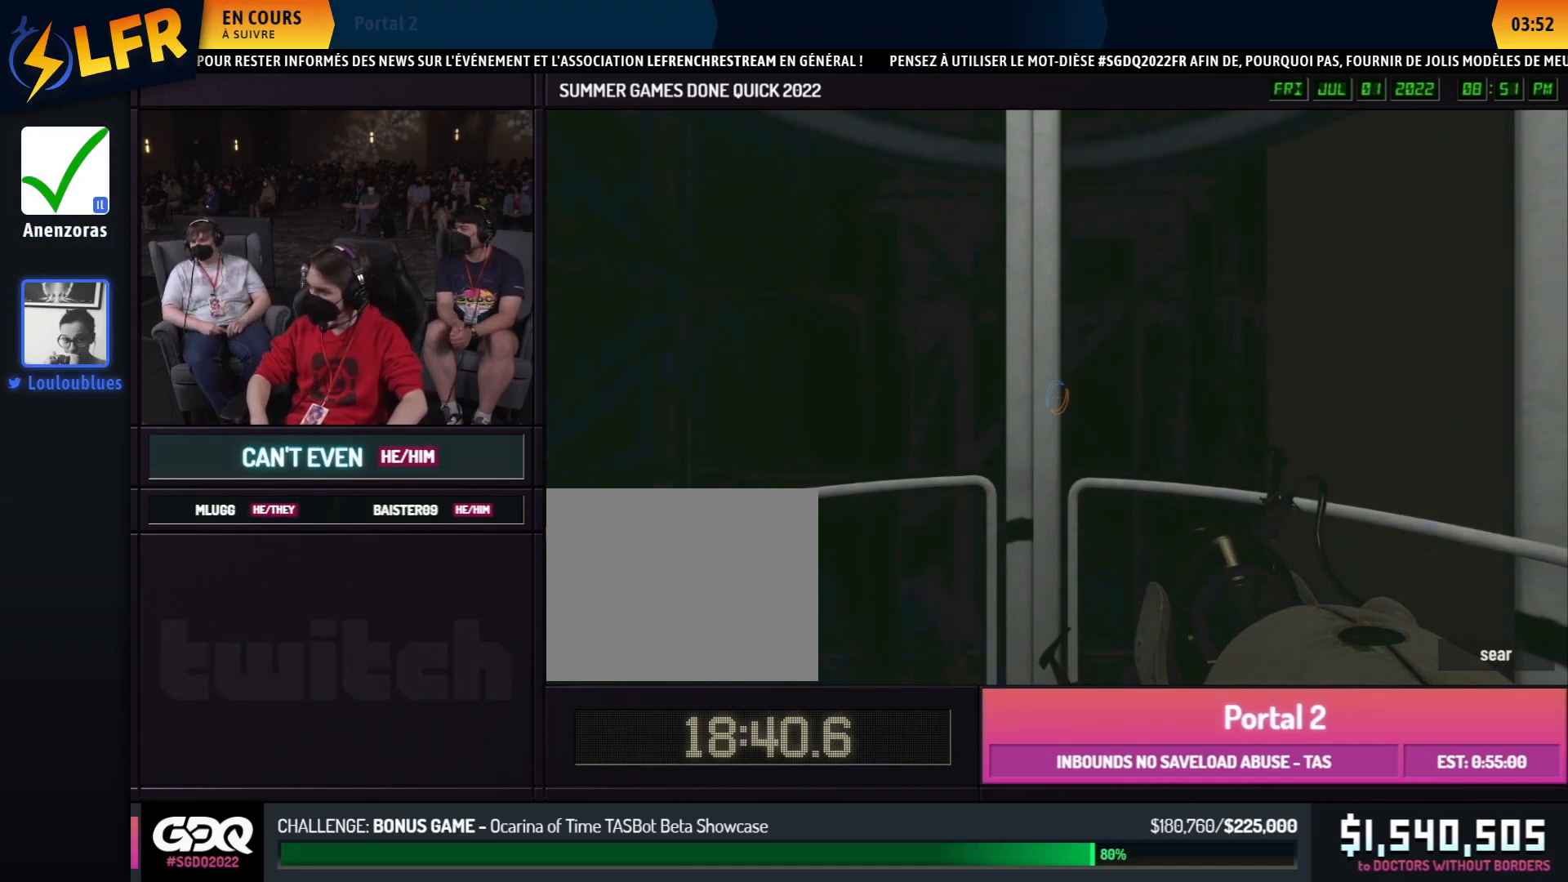
{"buttons": [], "left_stick": "down", "right_stick": "center", "events": []}
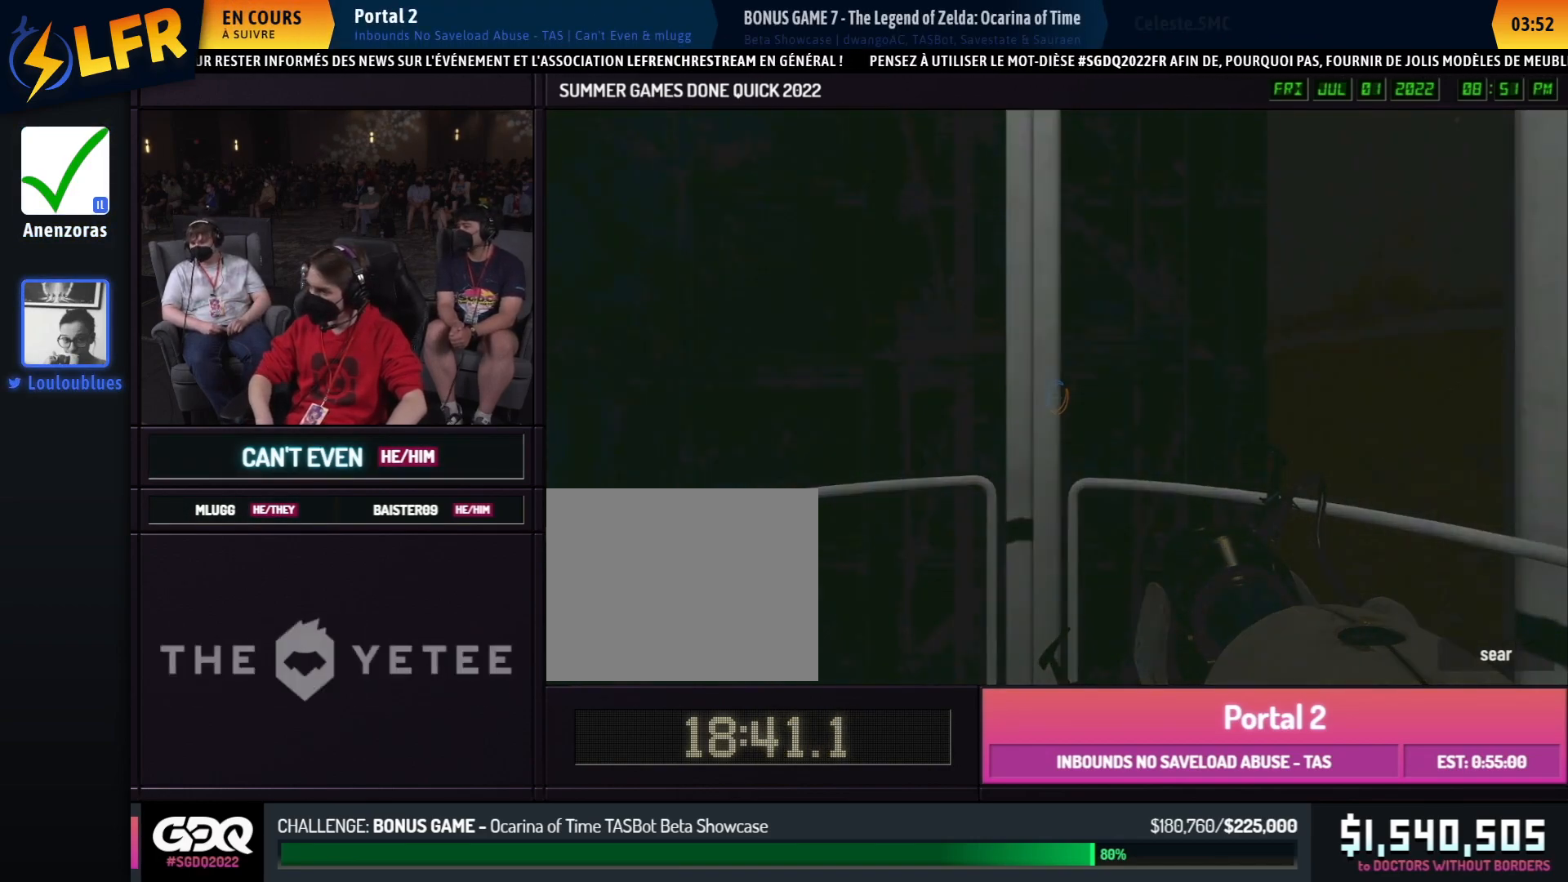
{"buttons": [], "left_stick": "right", "right_stick": "center", "events": [[350, "left_stick", "right"]]}
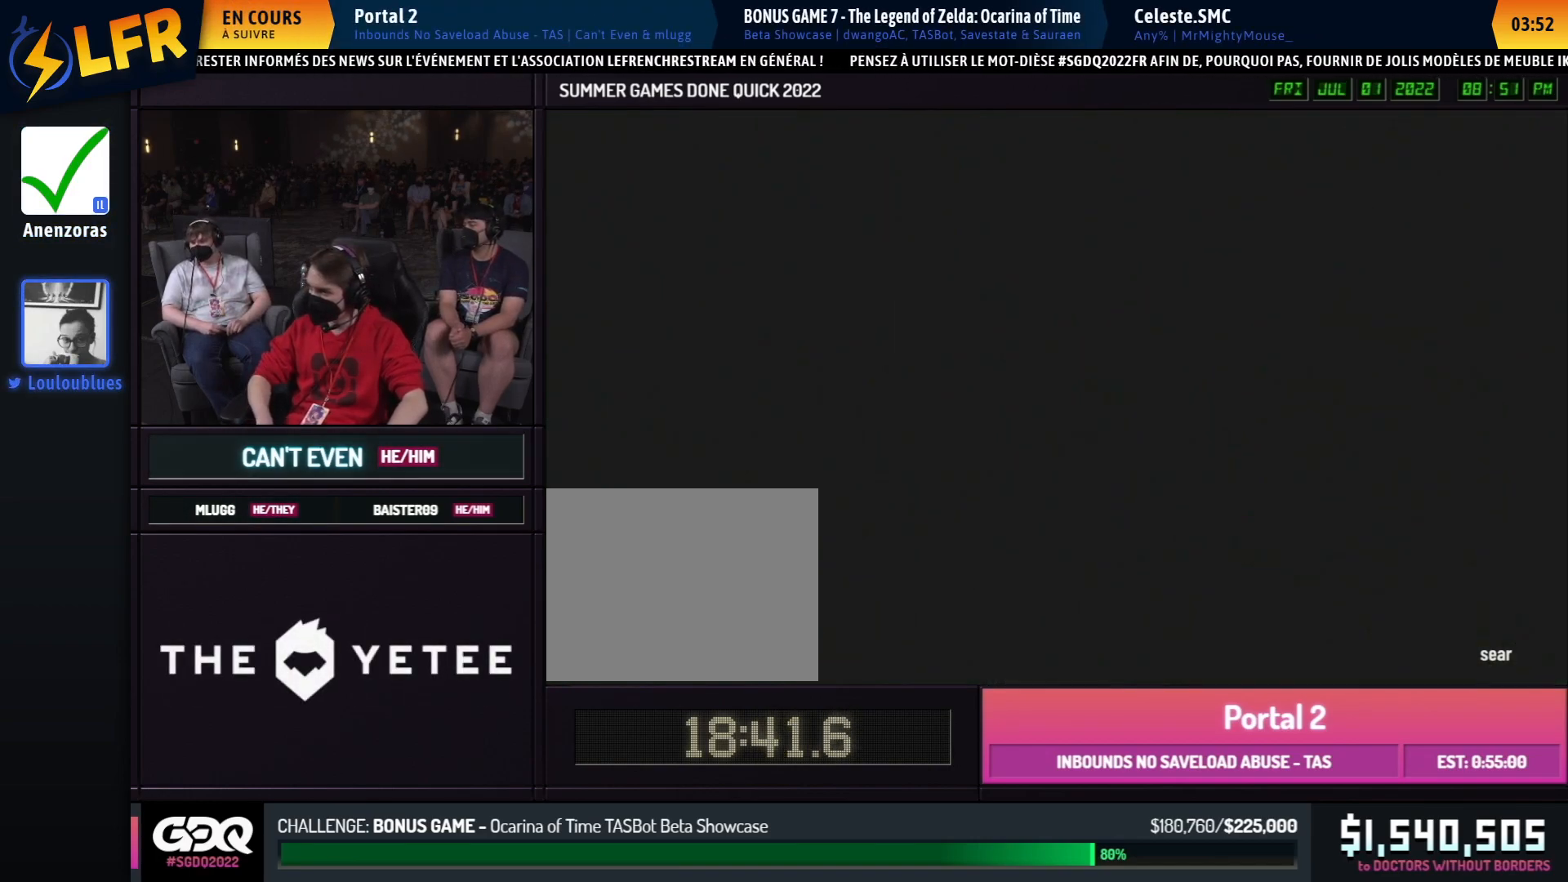
{"buttons": [], "left_stick": "down", "right_stick": "center", "events": [[367, "left_stick", "down"]]}
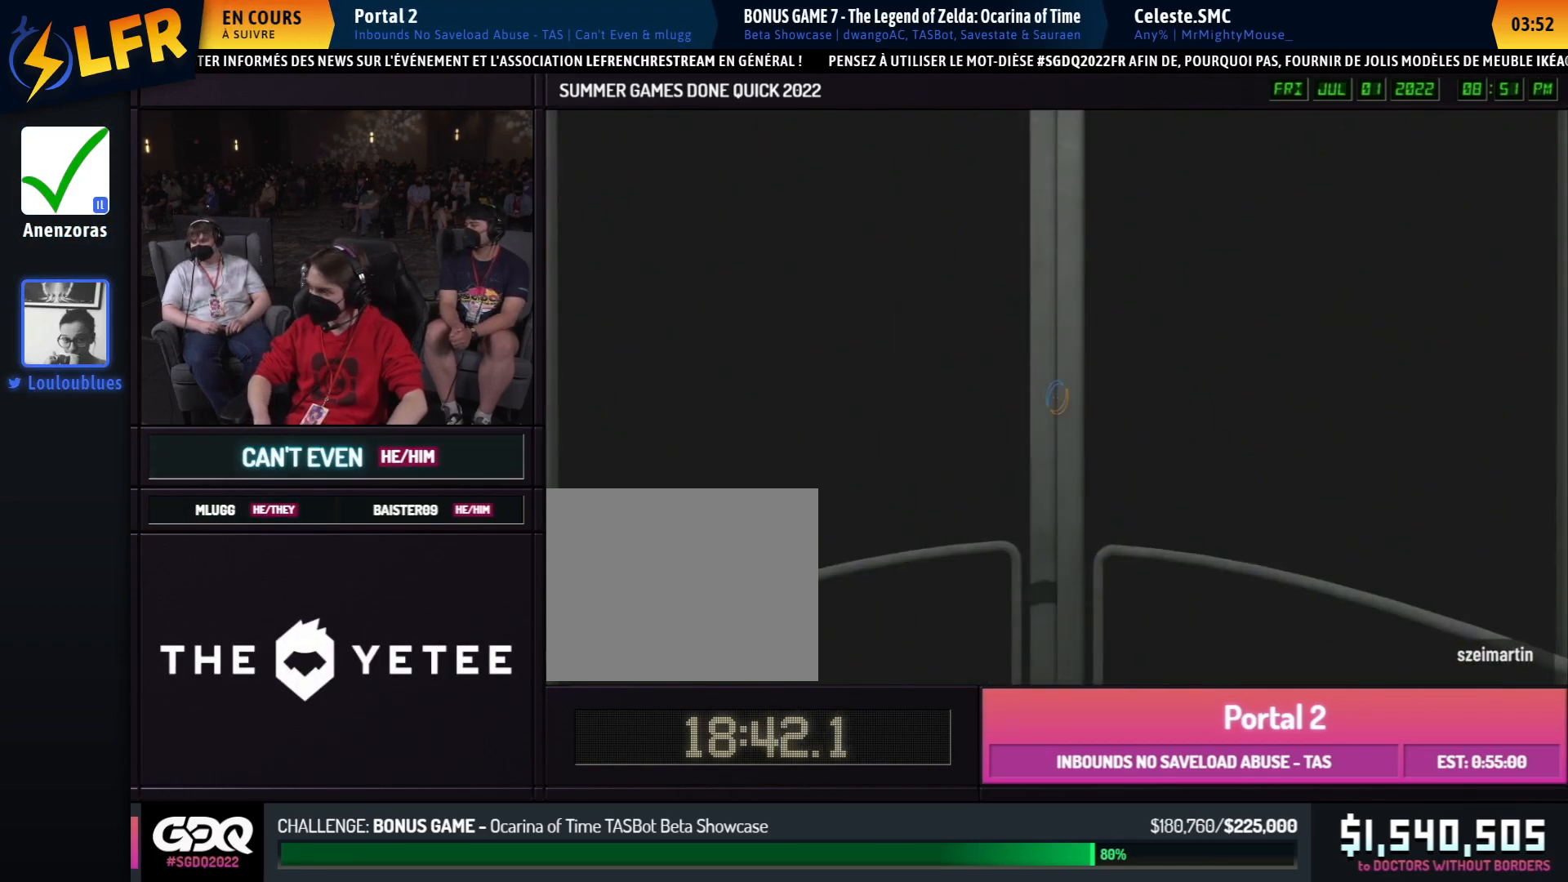
{"buttons": [], "left_stick": "down", "right_stick": "center", "events": []}
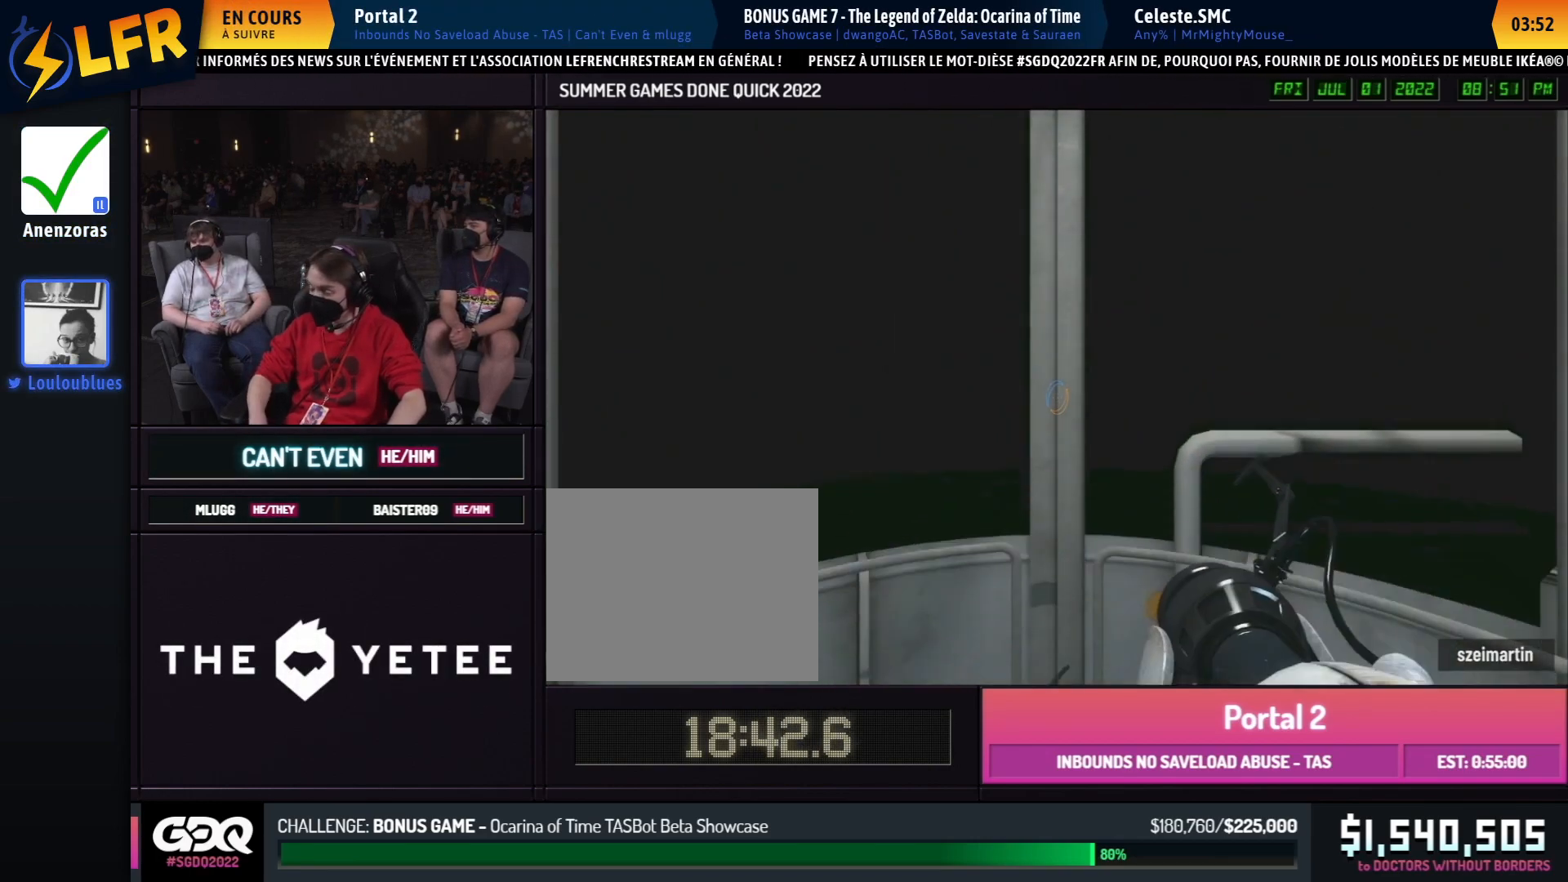
{"buttons": [], "left_stick": "center", "right_stick": "center", "events": [[100, "left_stick", "center"]]}
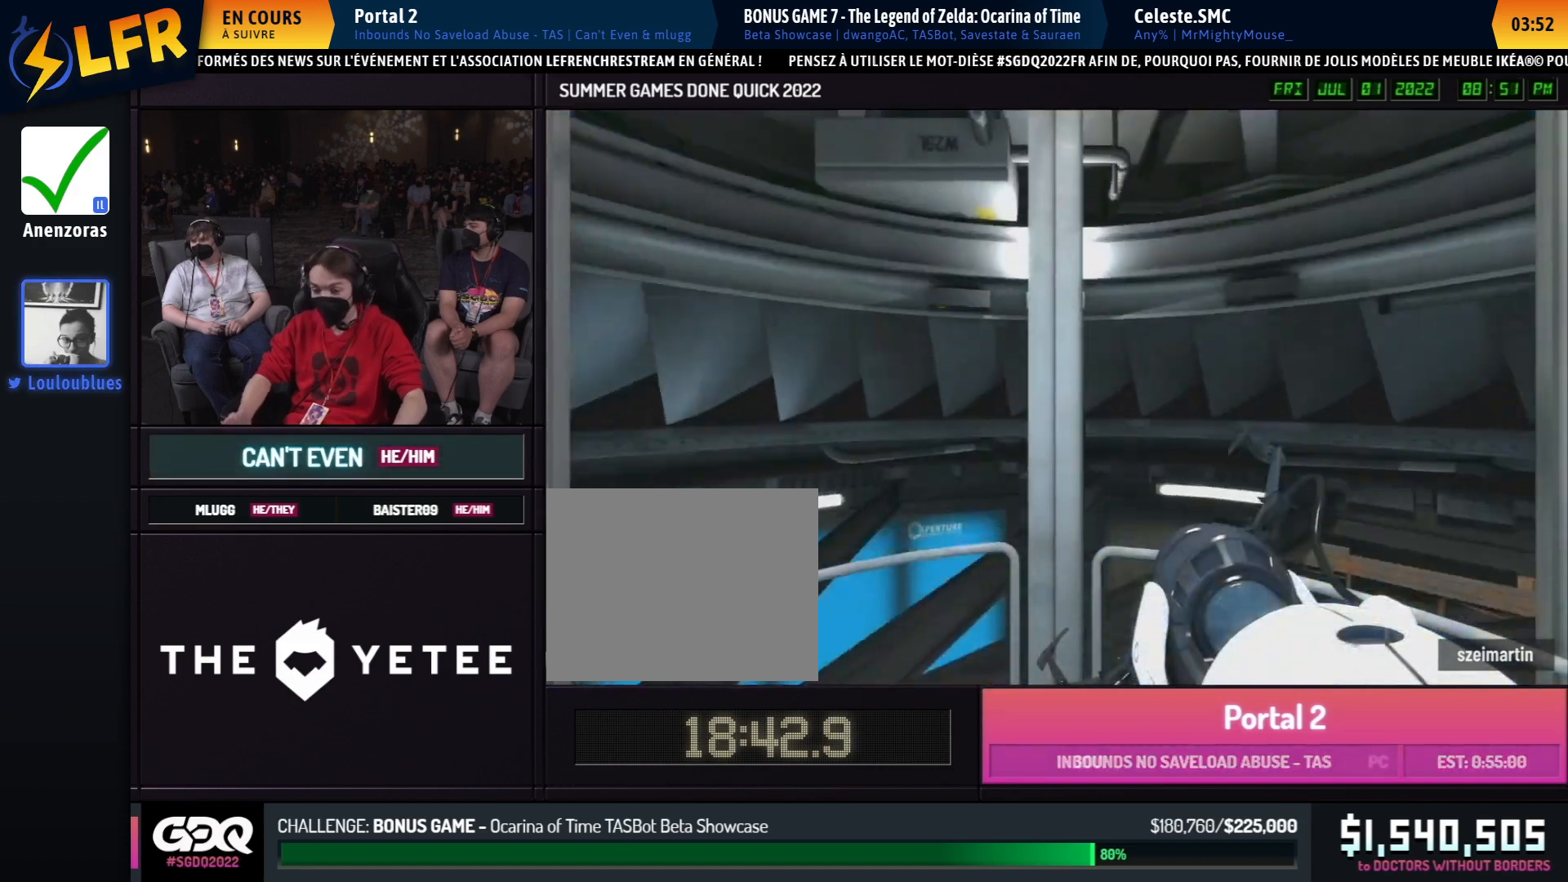
{"buttons": [], "left_stick": "center", "right_stick": "center", "events": []}
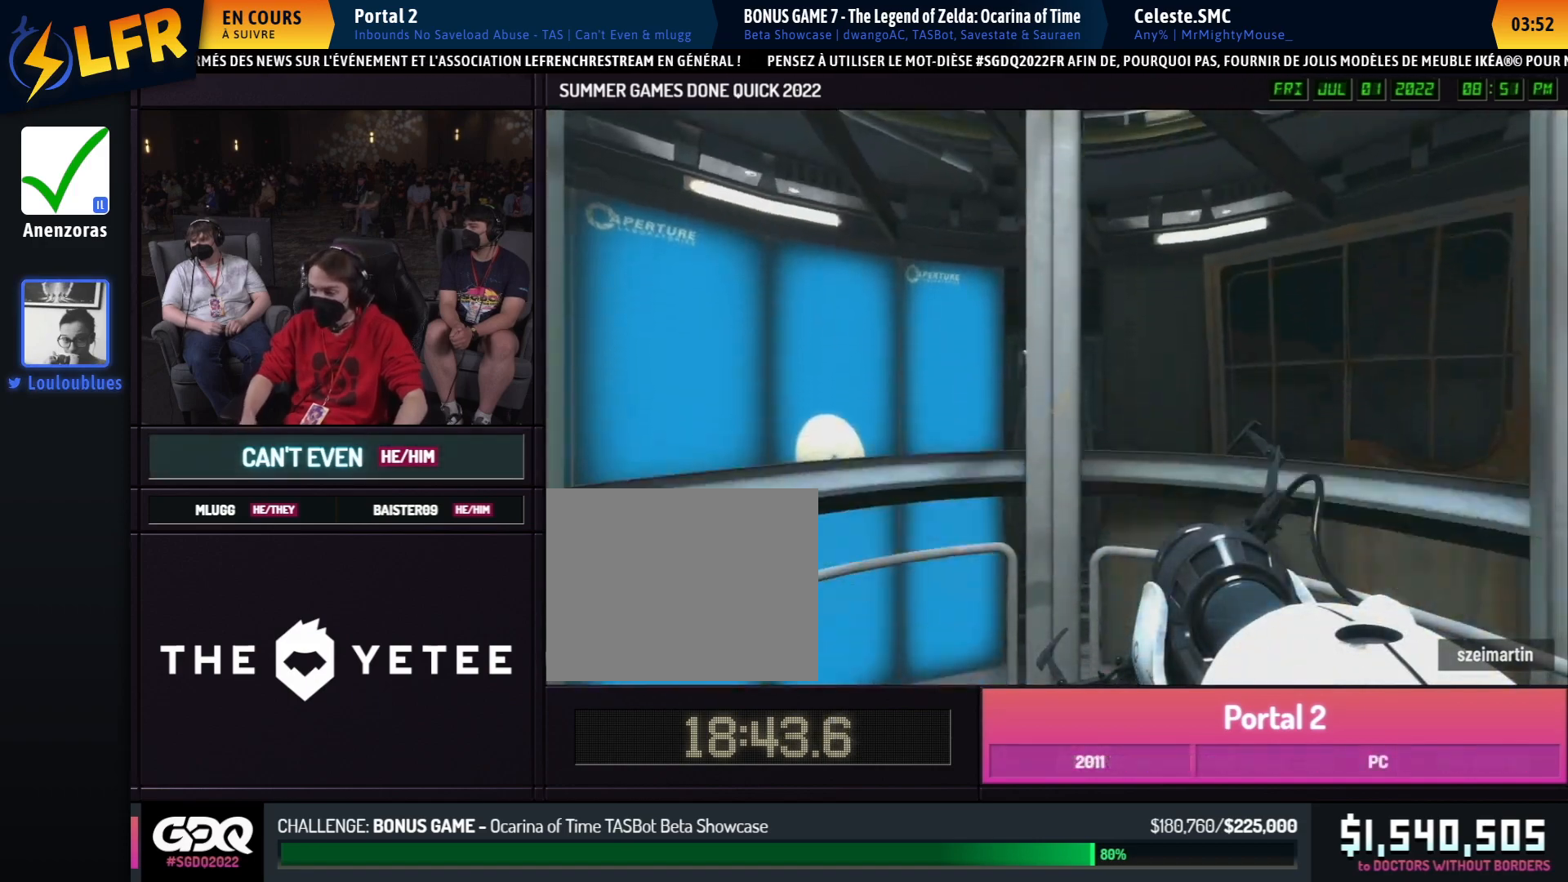
{"buttons": [], "left_stick": "center", "right_stick": "center", "events": []}
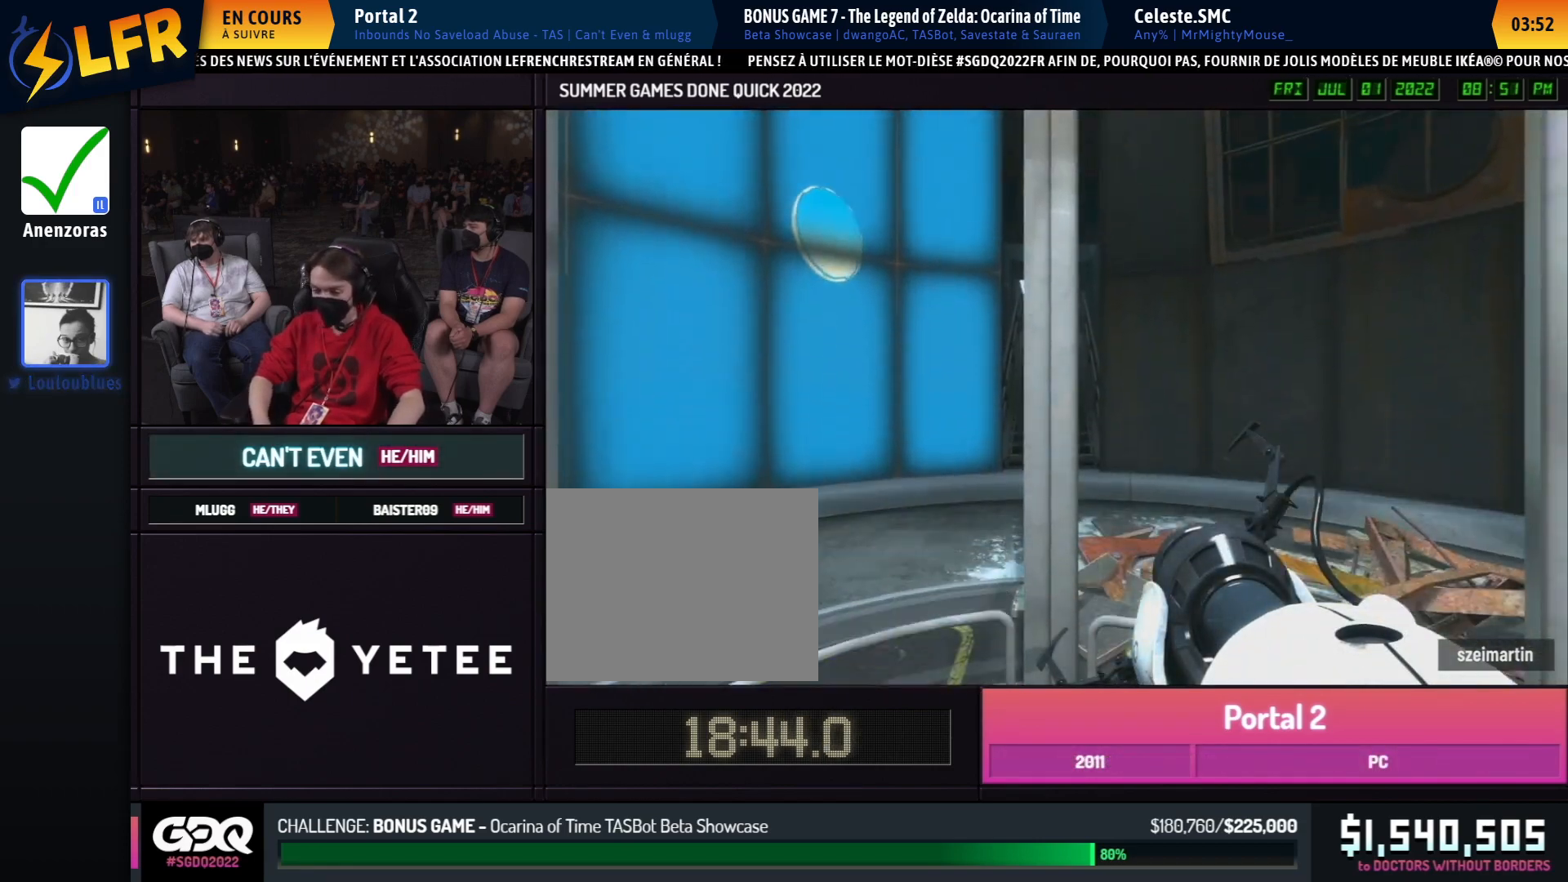
{"buttons": [], "left_stick": "center", "right_stick": "center", "events": []}
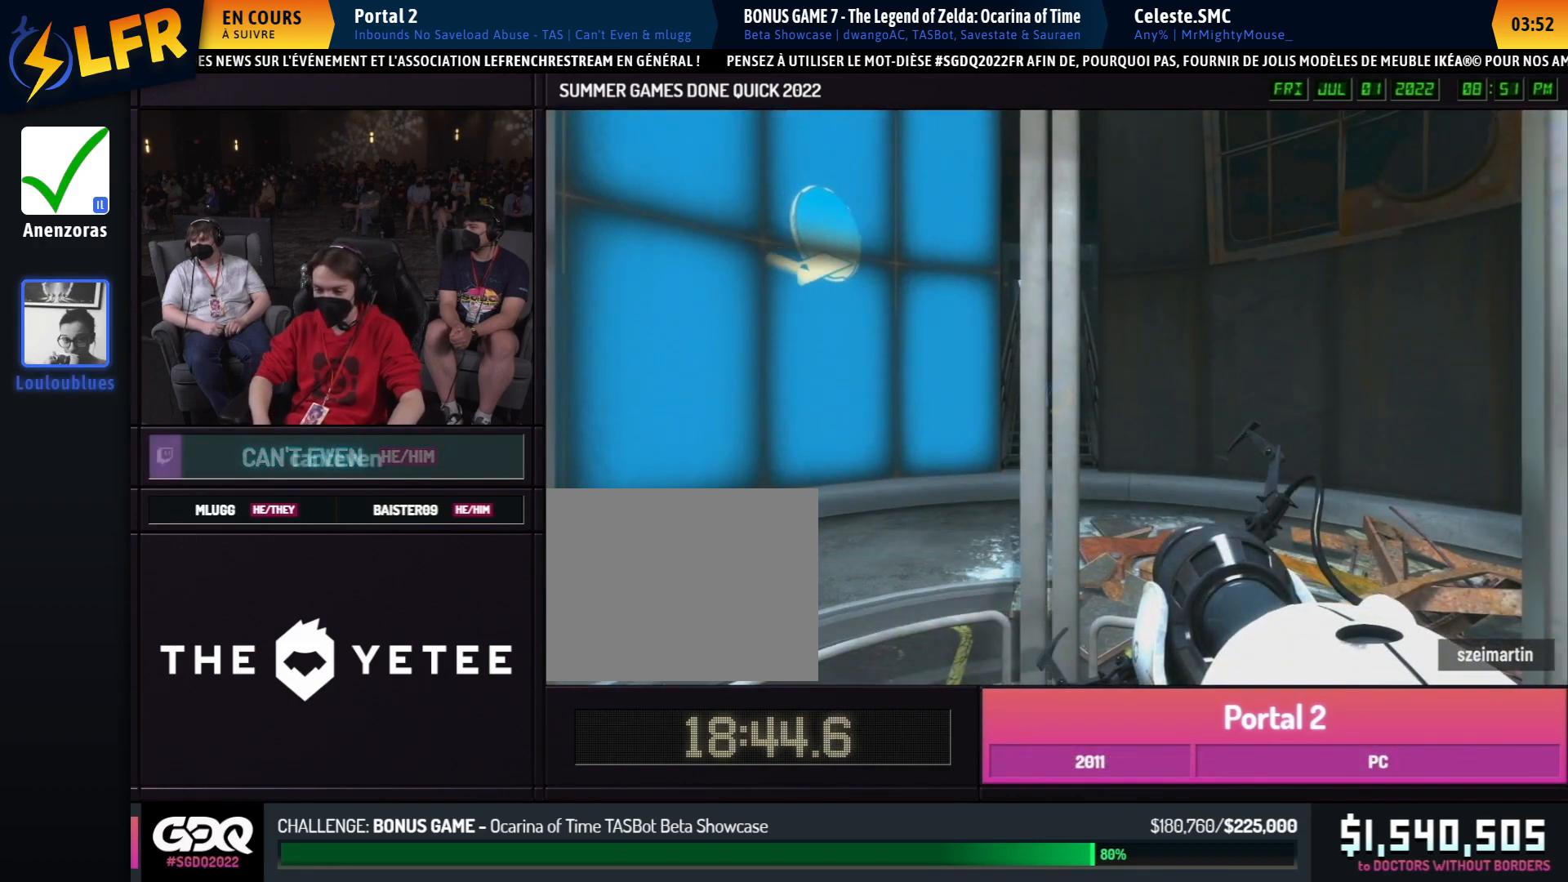
{"buttons": ["A"], "left_stick": "right", "right_stick": "center", "events": [[83, "left_stick", "up"], [433, "A", "down"], [500, "left_stick", "right"]]}
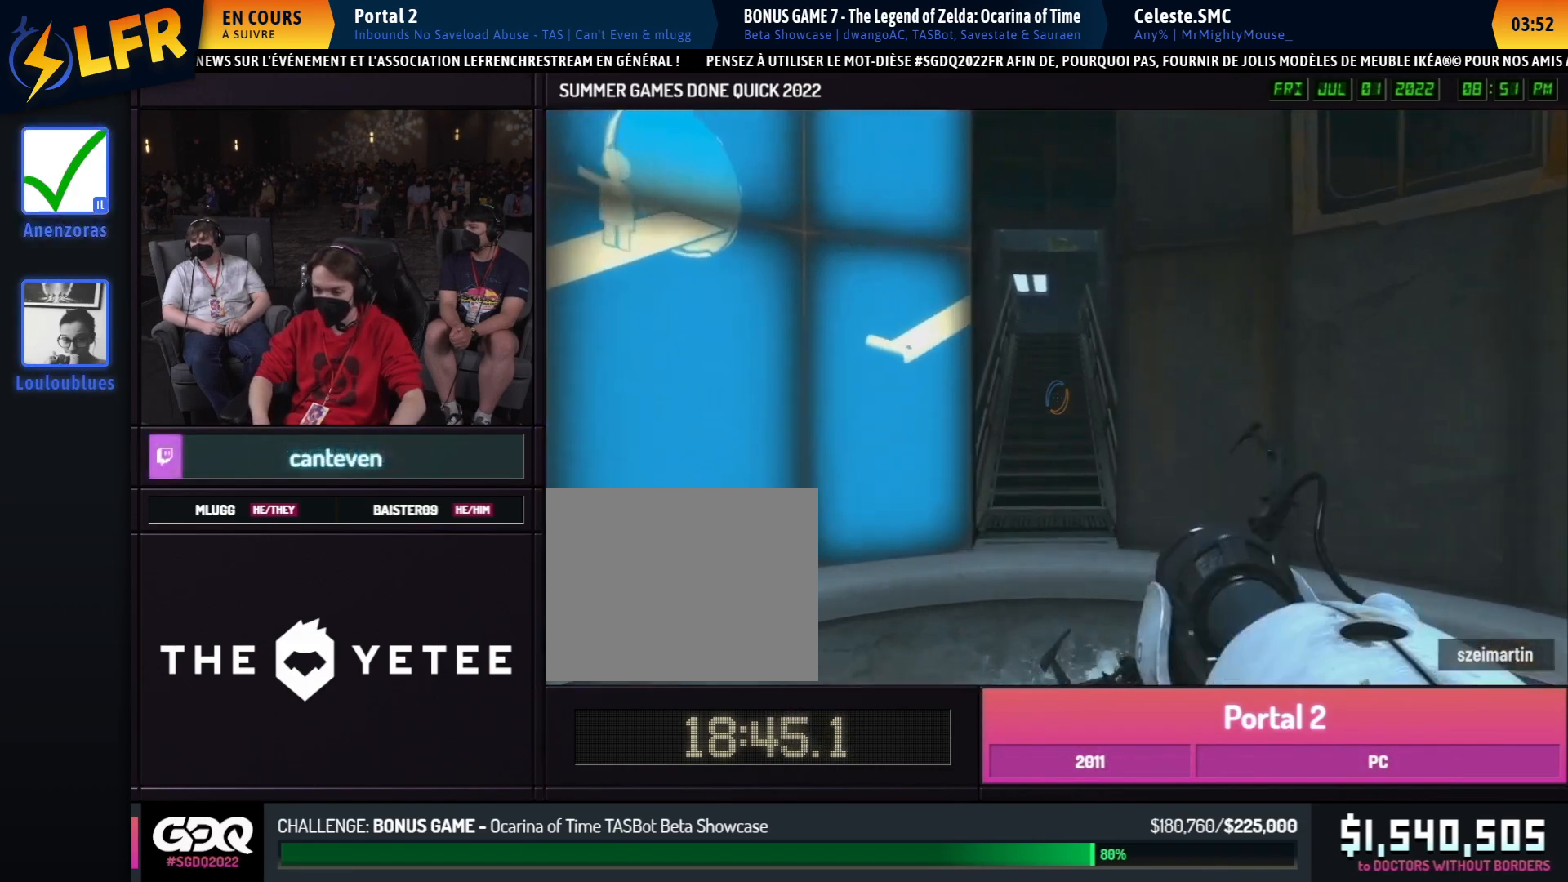
{"buttons": [], "left_stick": "left", "right_stick": "center", "events": [[67, "A", "up"], [383, "left_stick", "left"]]}
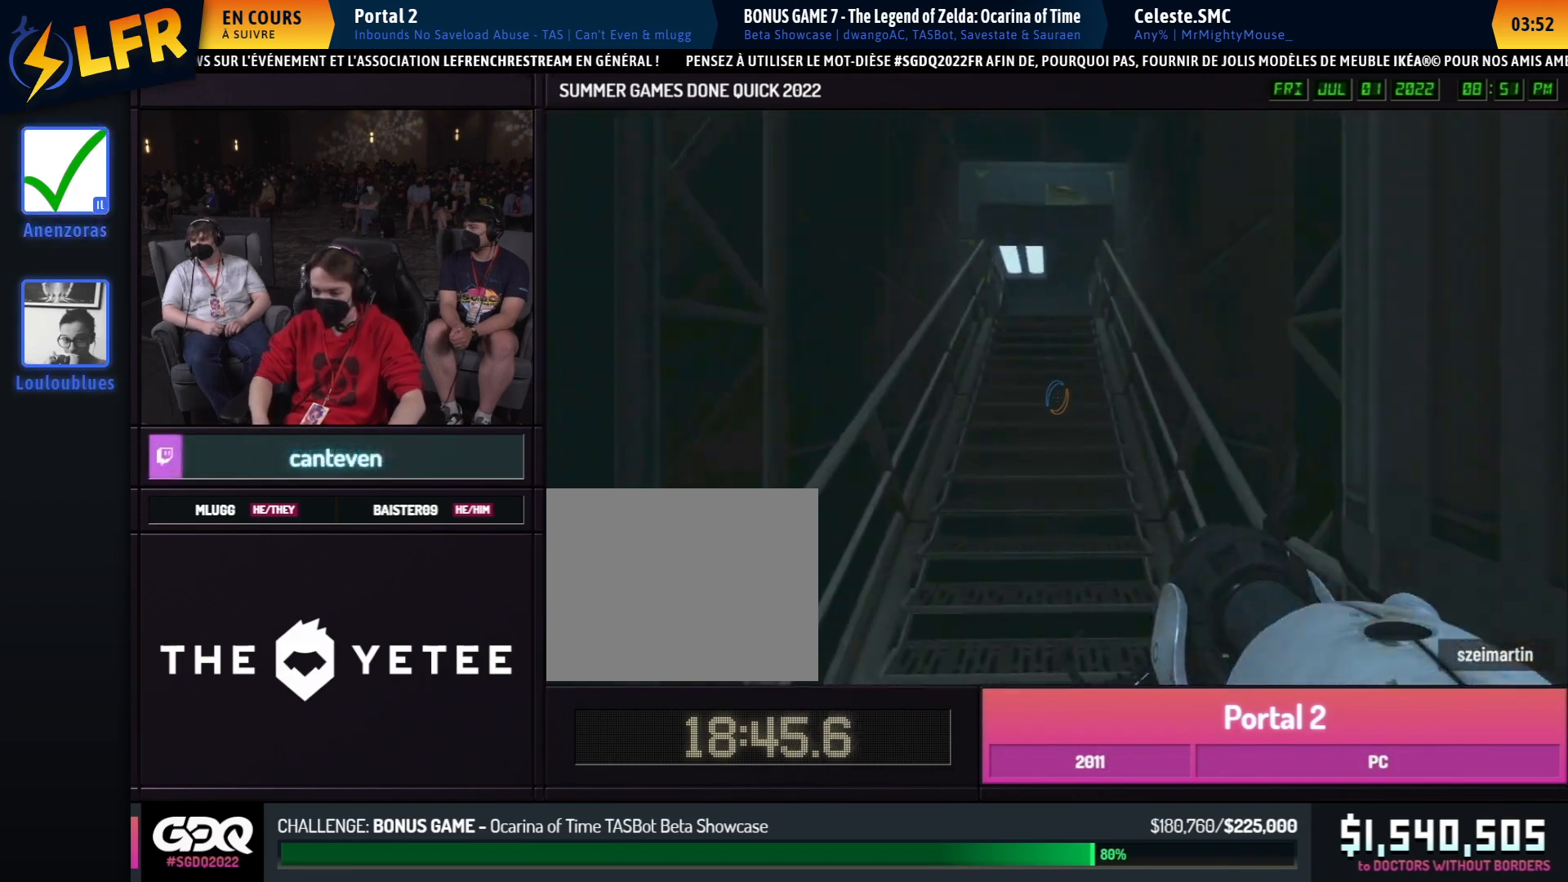
{"buttons": [], "left_stick": "left", "right_stick": "center", "events": [[83, "A", "down"], [117, "left_stick", "right"], [183, "A", "up"], [300, "A", "down"], [350, "left_stick", "left"], [400, "A", "up"]]}
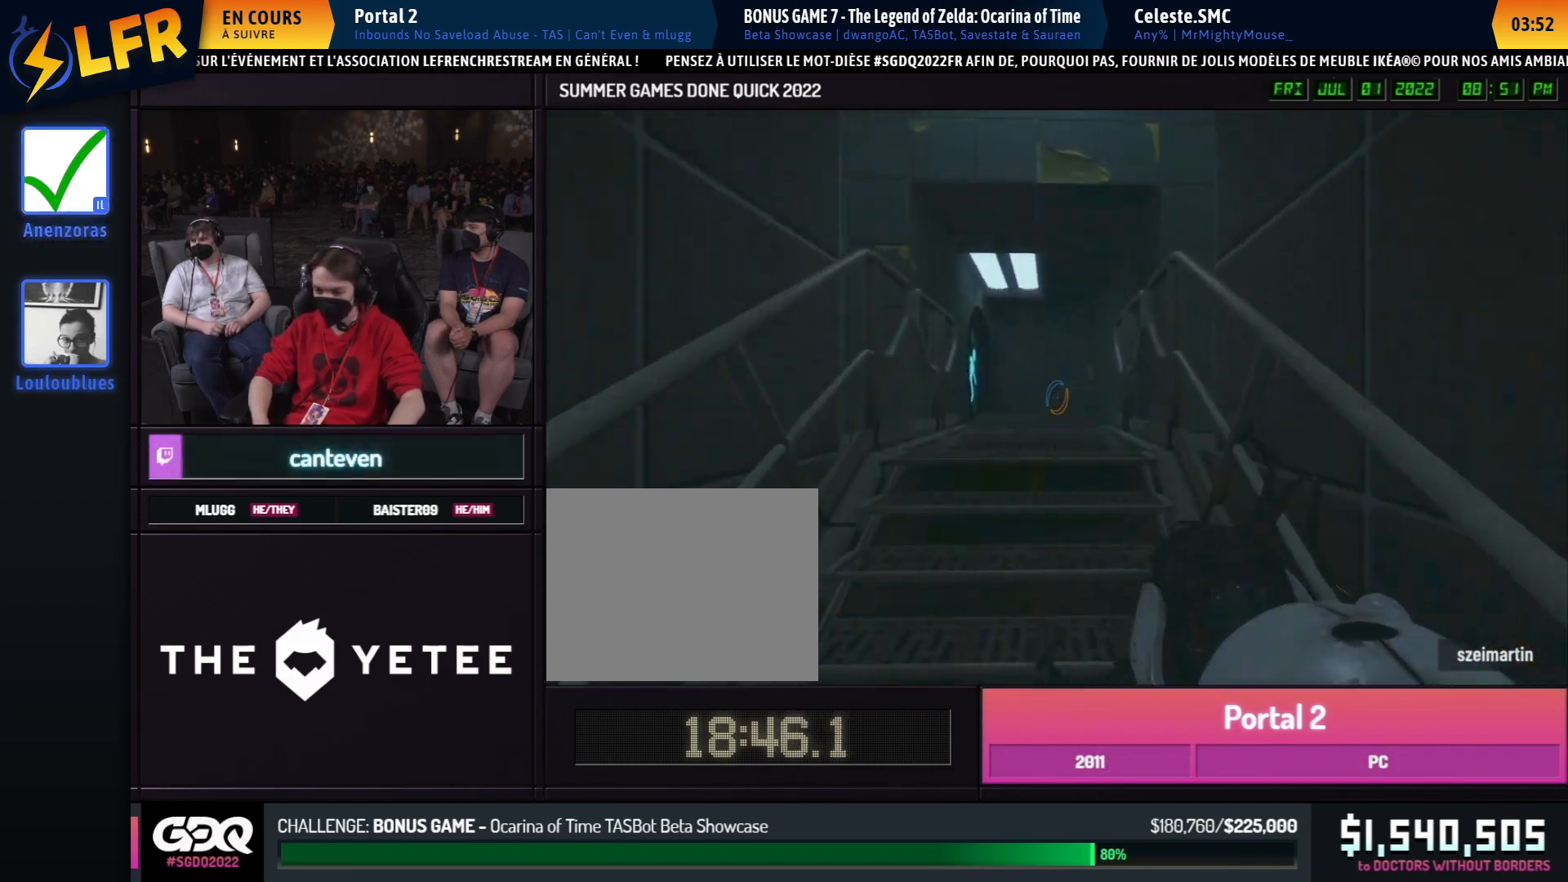
{"buttons": [], "left_stick": "left", "right_stick": "center", "events": [[217, "left_stick", "right"], [317, "left_stick", "left"]]}
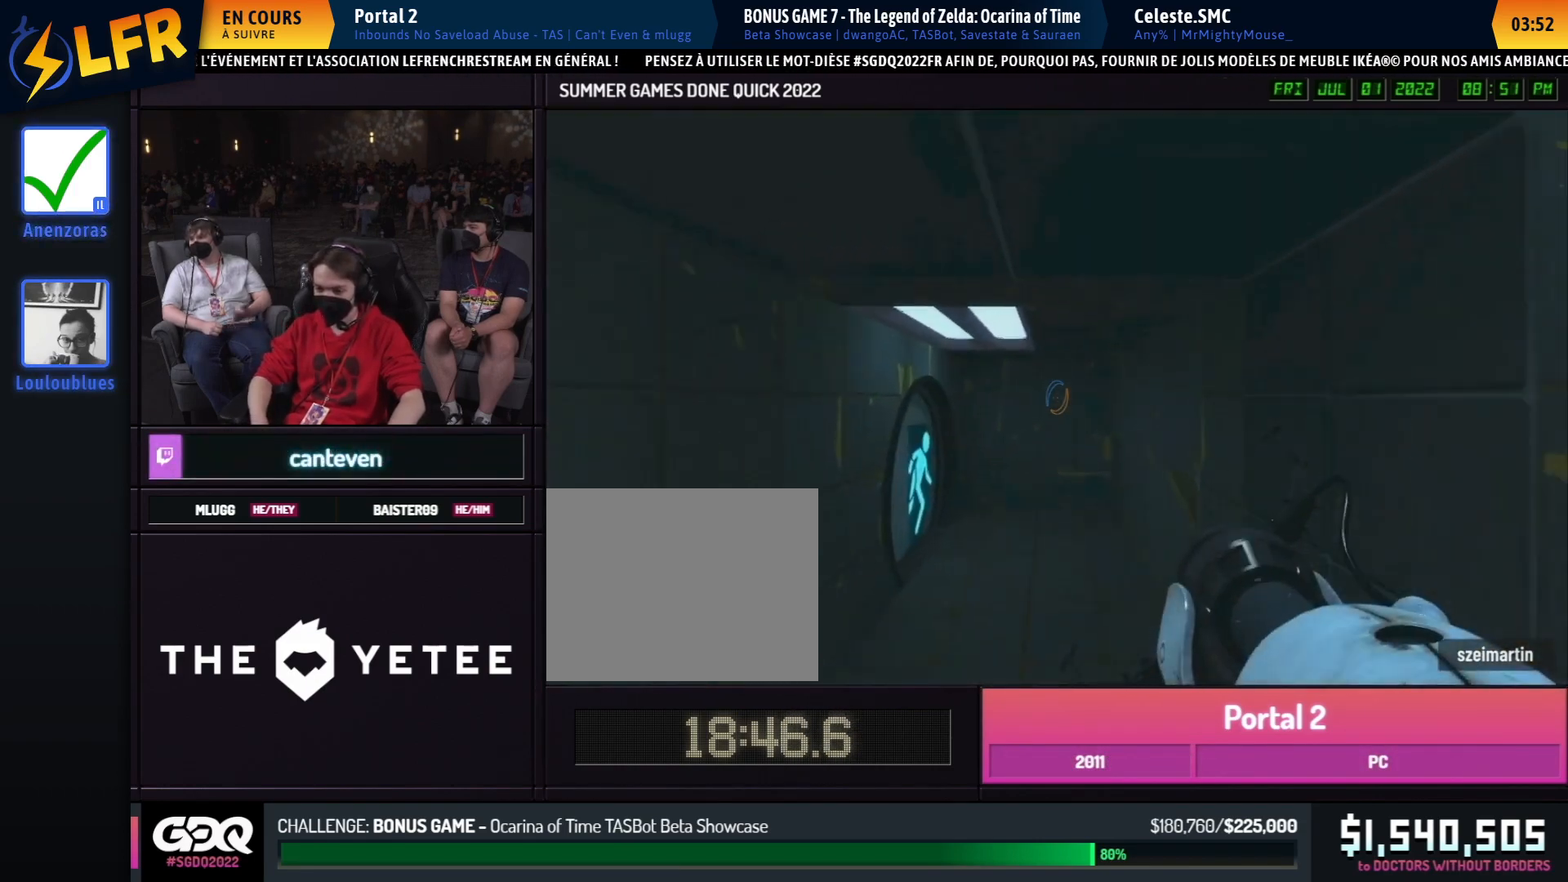
{"buttons": [], "left_stick": "up-left", "right_stick": "center", "events": [[483, "left_stick", "up-left"]]}
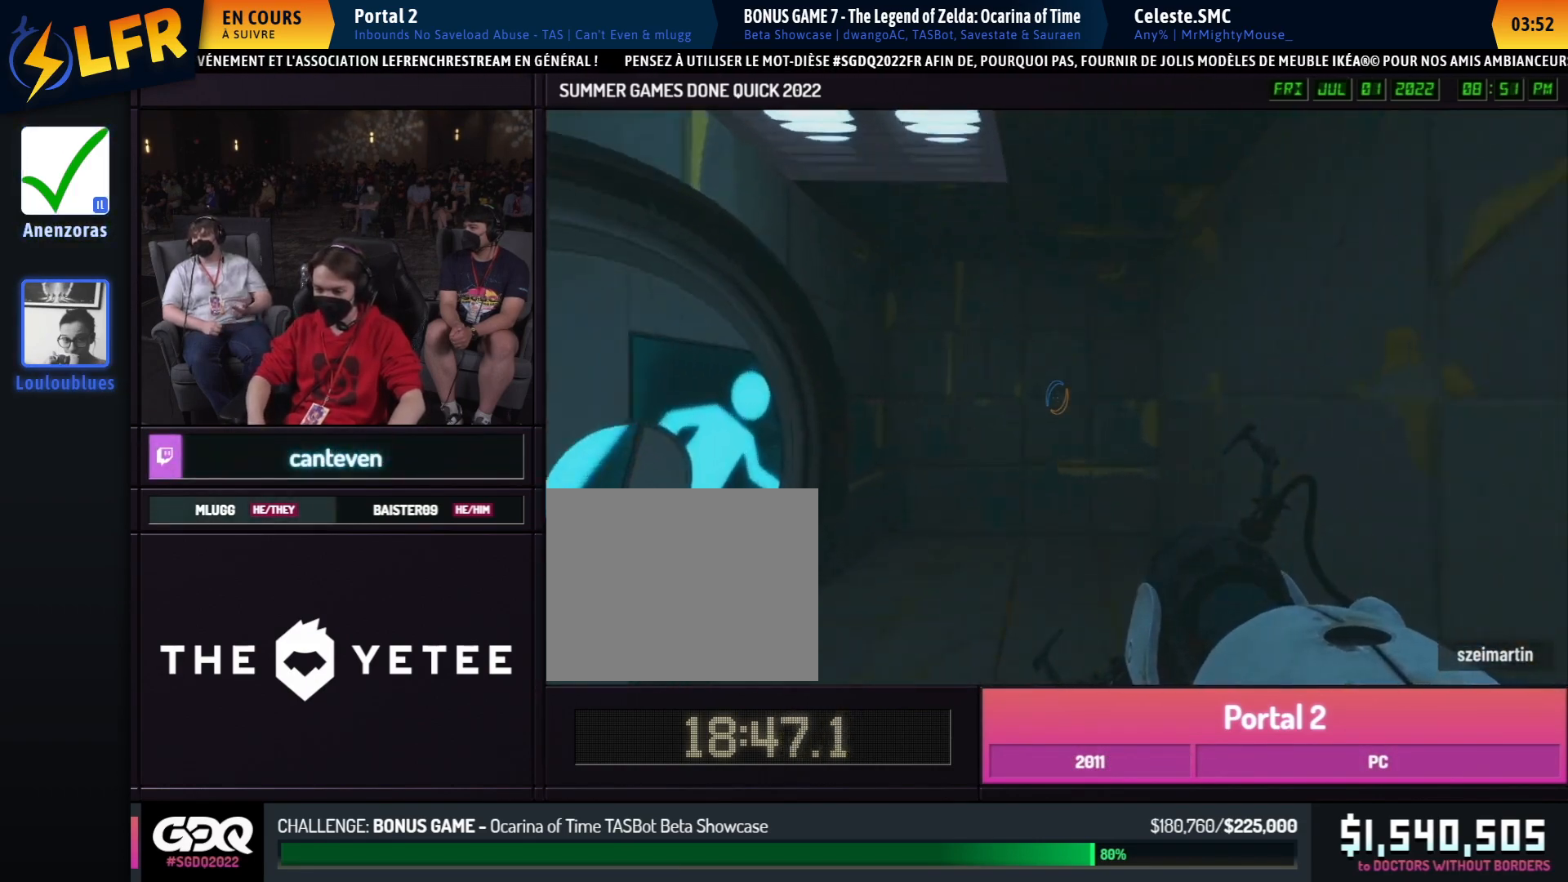
{"buttons": [], "left_stick": "up-left", "right_stick": "center", "events": [[117, "right_stick", "left"], [400, "right_stick", "center"]]}